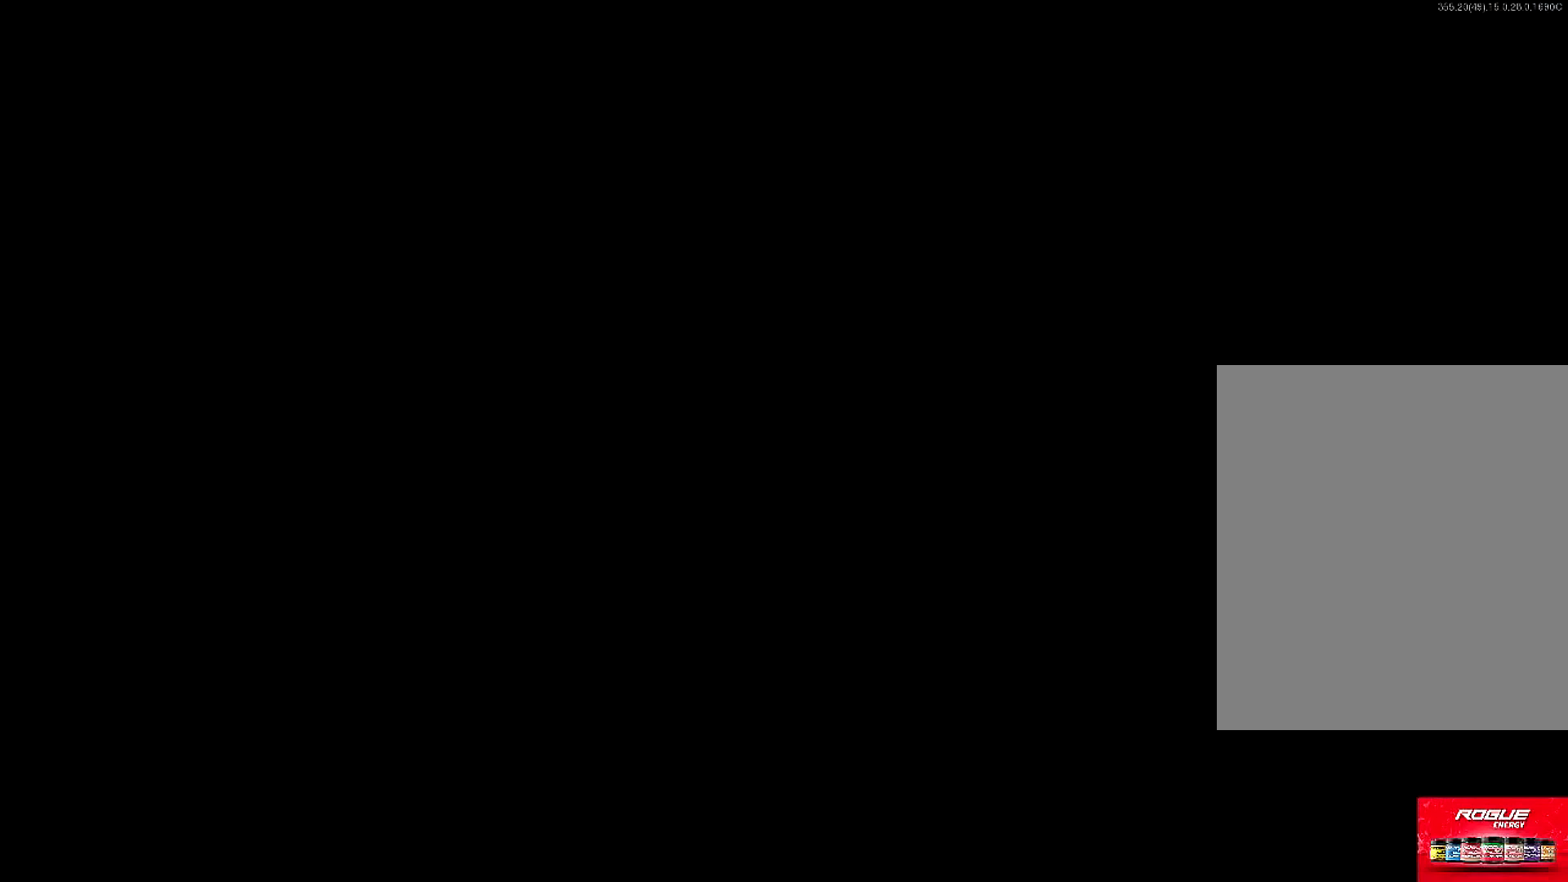
Gameplay with a controller (PlayStation layout); each line is a JSON object with the inputs held at the frame after it. "events" lists button and stick changes between this image and that frame as [ms after this image, input, new state], when the widget could be followed in between.
{"buttons": [], "left_stick": "center", "right_stick": "down", "events": [[200, "right_stick", "down"]]}
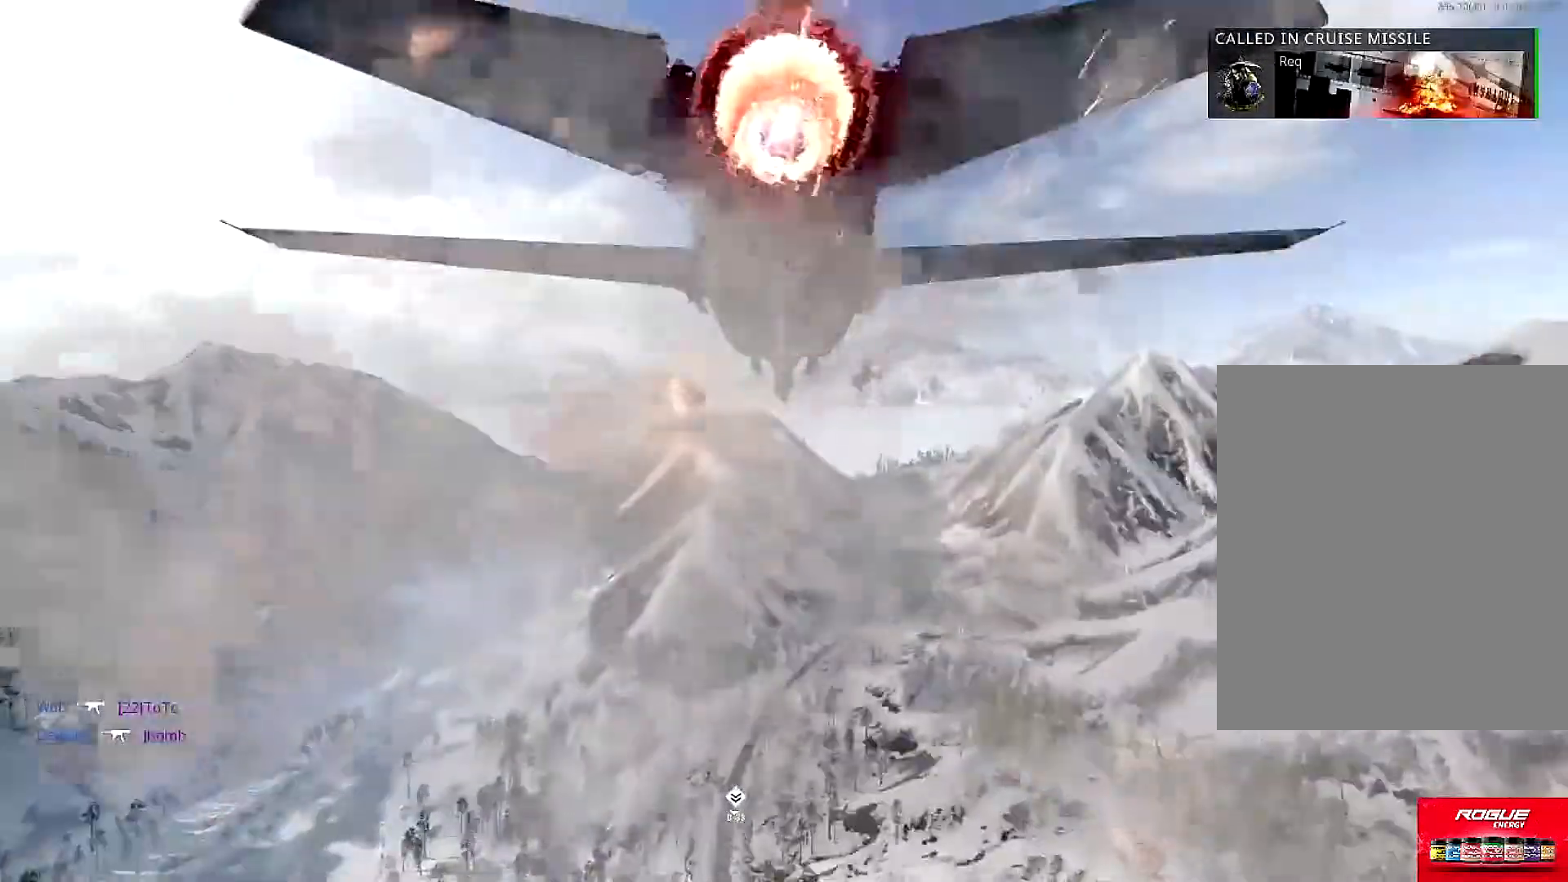
{"buttons": [], "left_stick": "center", "right_stick": "down", "events": []}
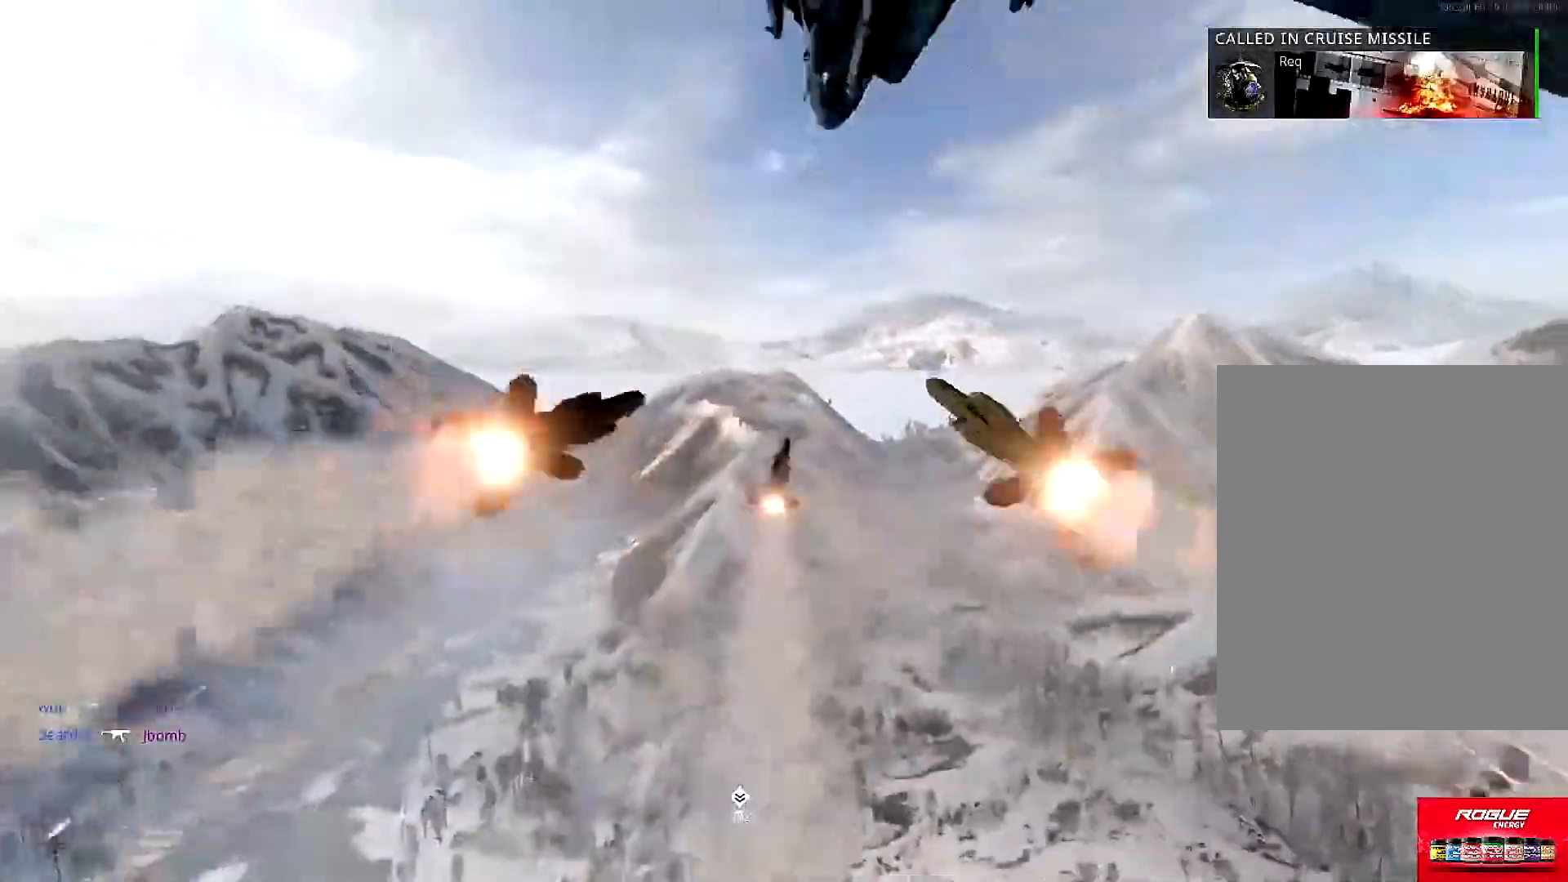
{"buttons": [], "left_stick": "center", "right_stick": "down", "events": []}
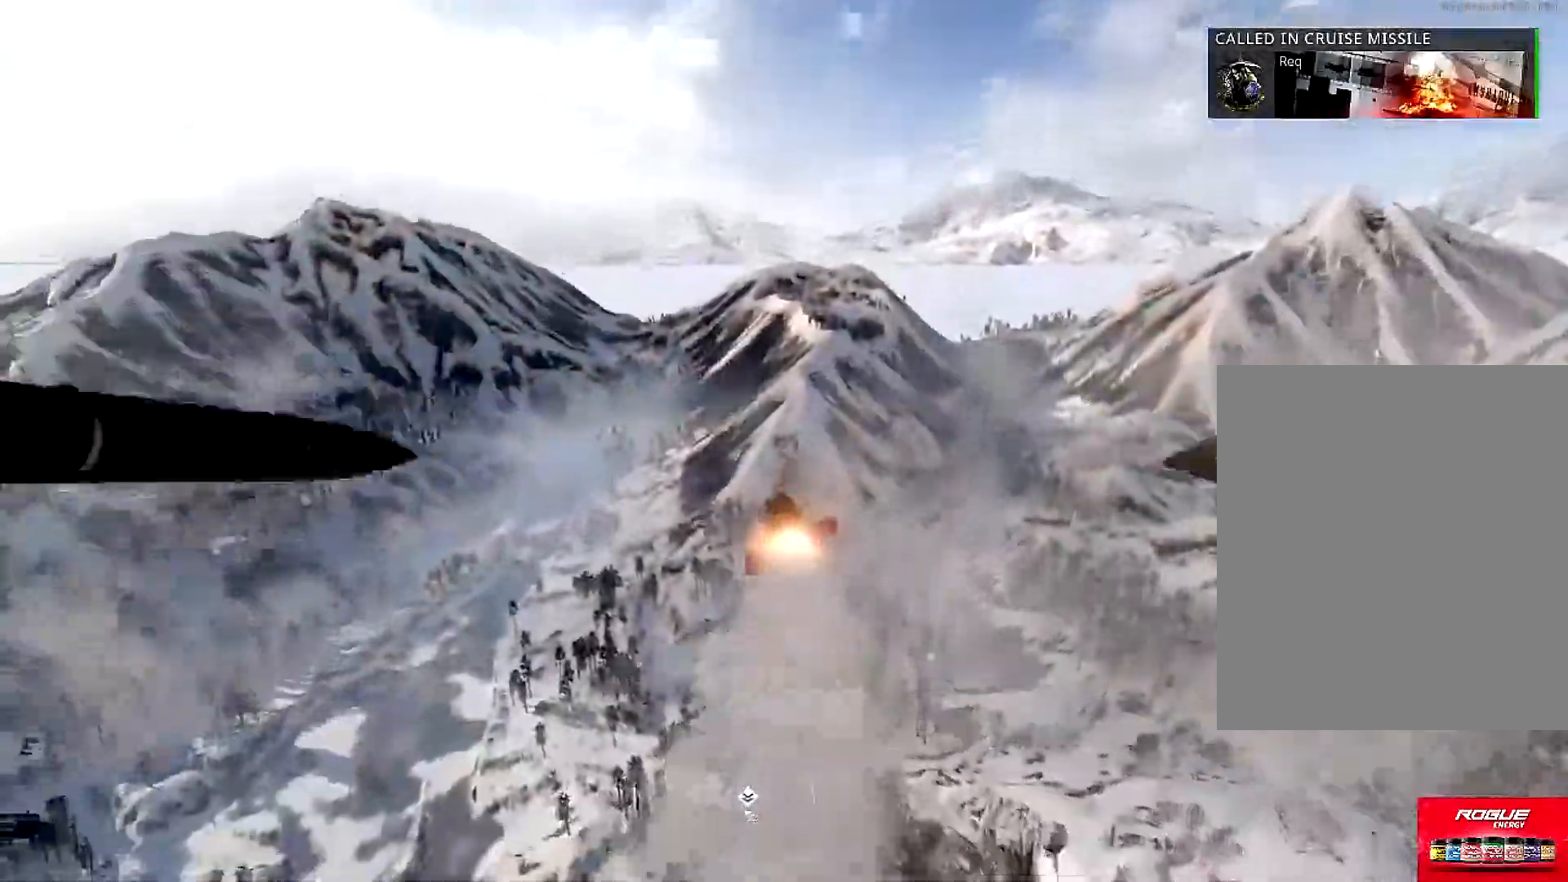
{"buttons": [], "left_stick": "center", "right_stick": "down", "events": []}
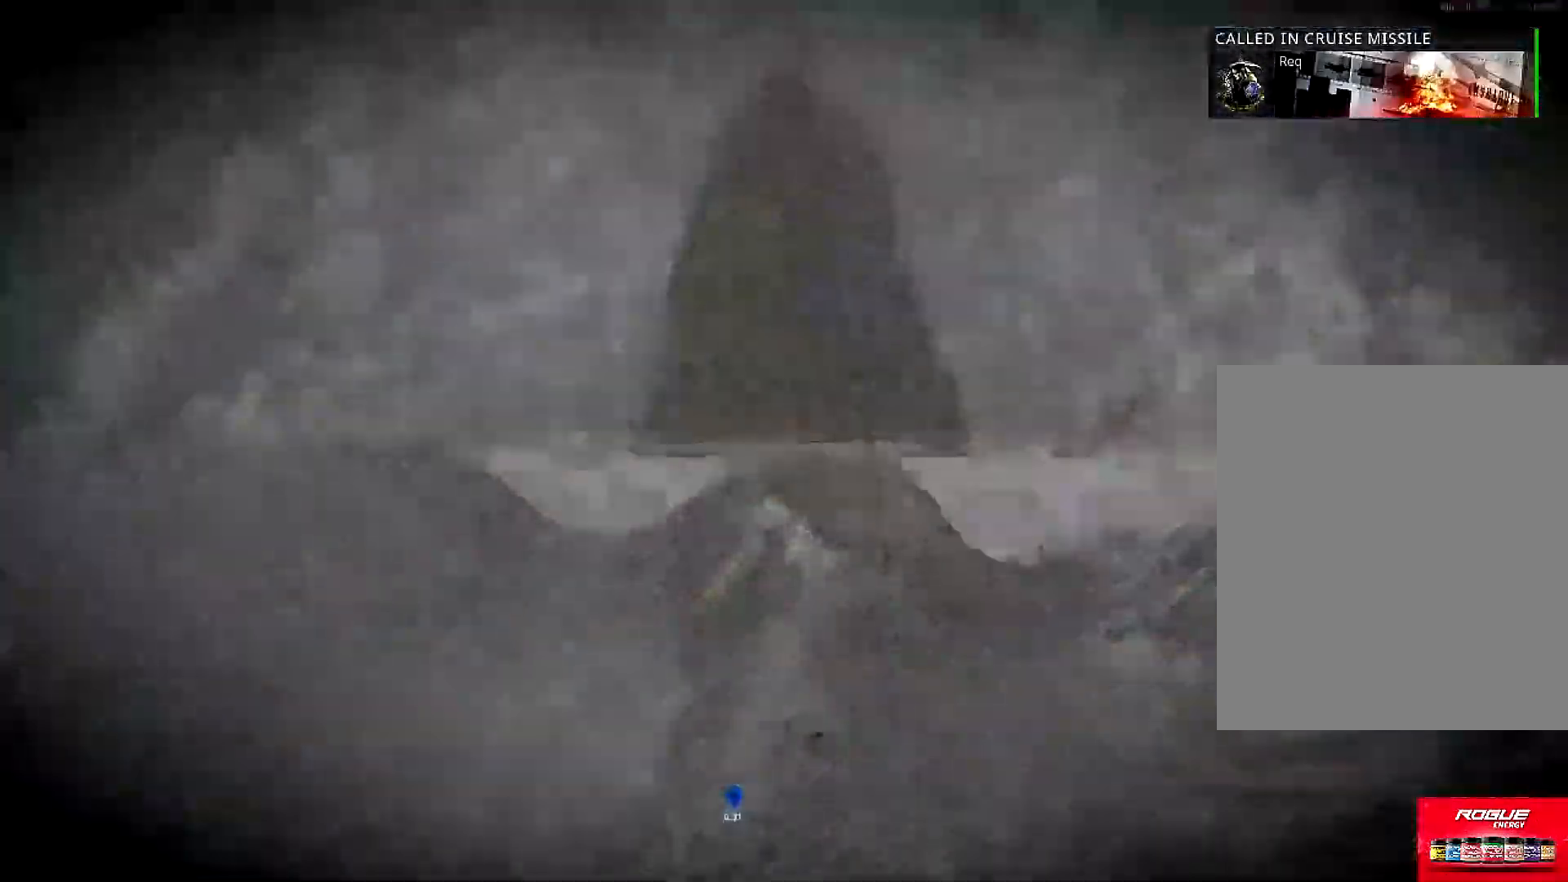
{"buttons": [], "left_stick": "center", "right_stick": "center", "events": [[50, "right_stick", "center"]]}
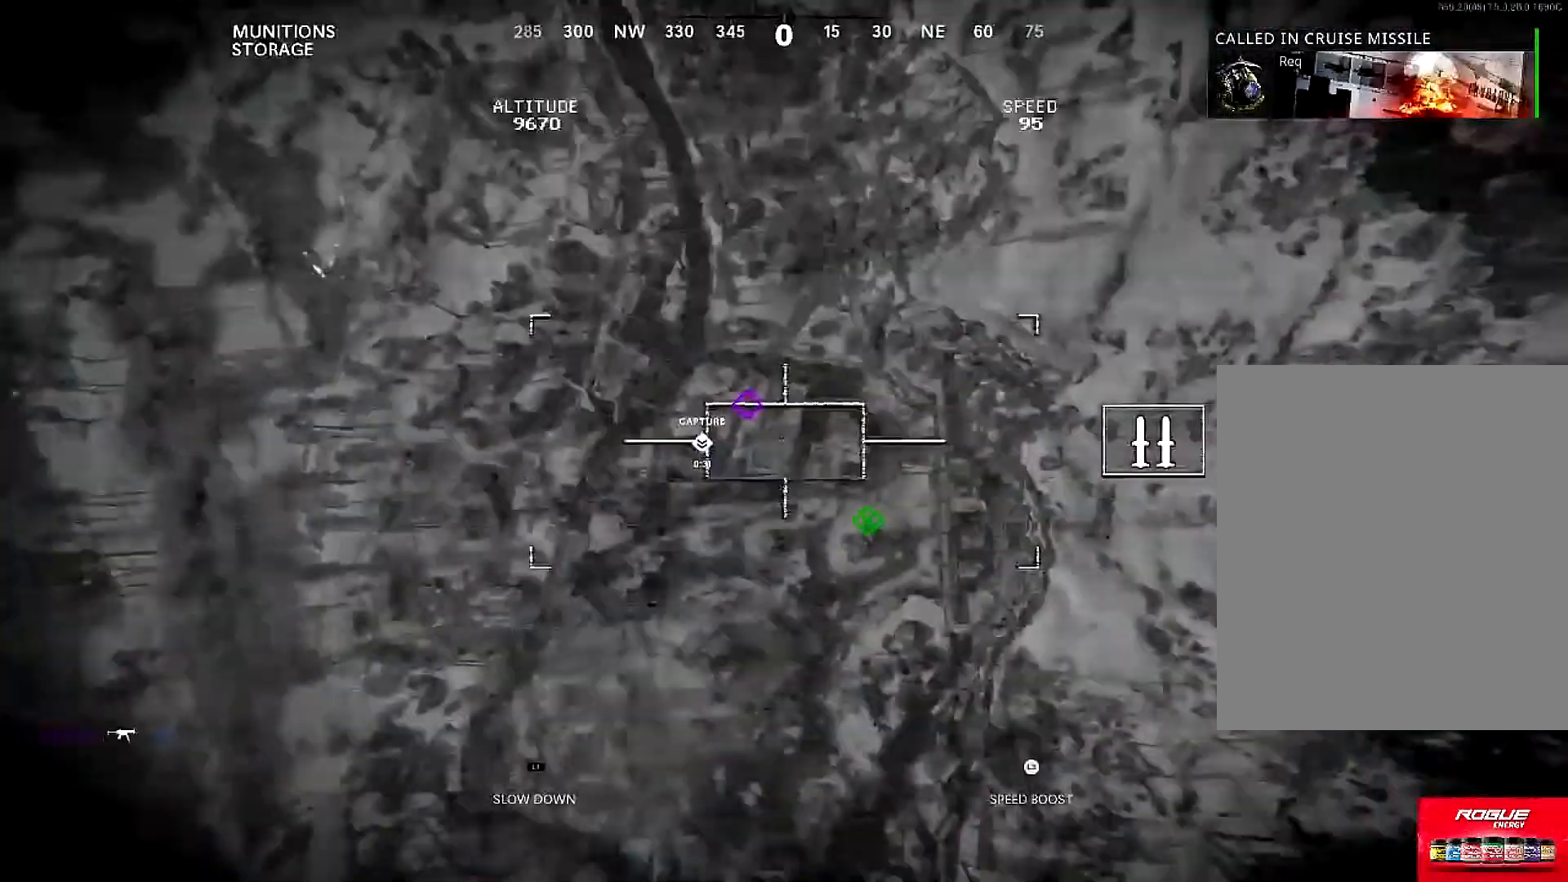
{"buttons": [], "left_stick": "center", "right_stick": "center", "events": [[134, "right_stick", "up-left"], [367, "right_stick", "center"]]}
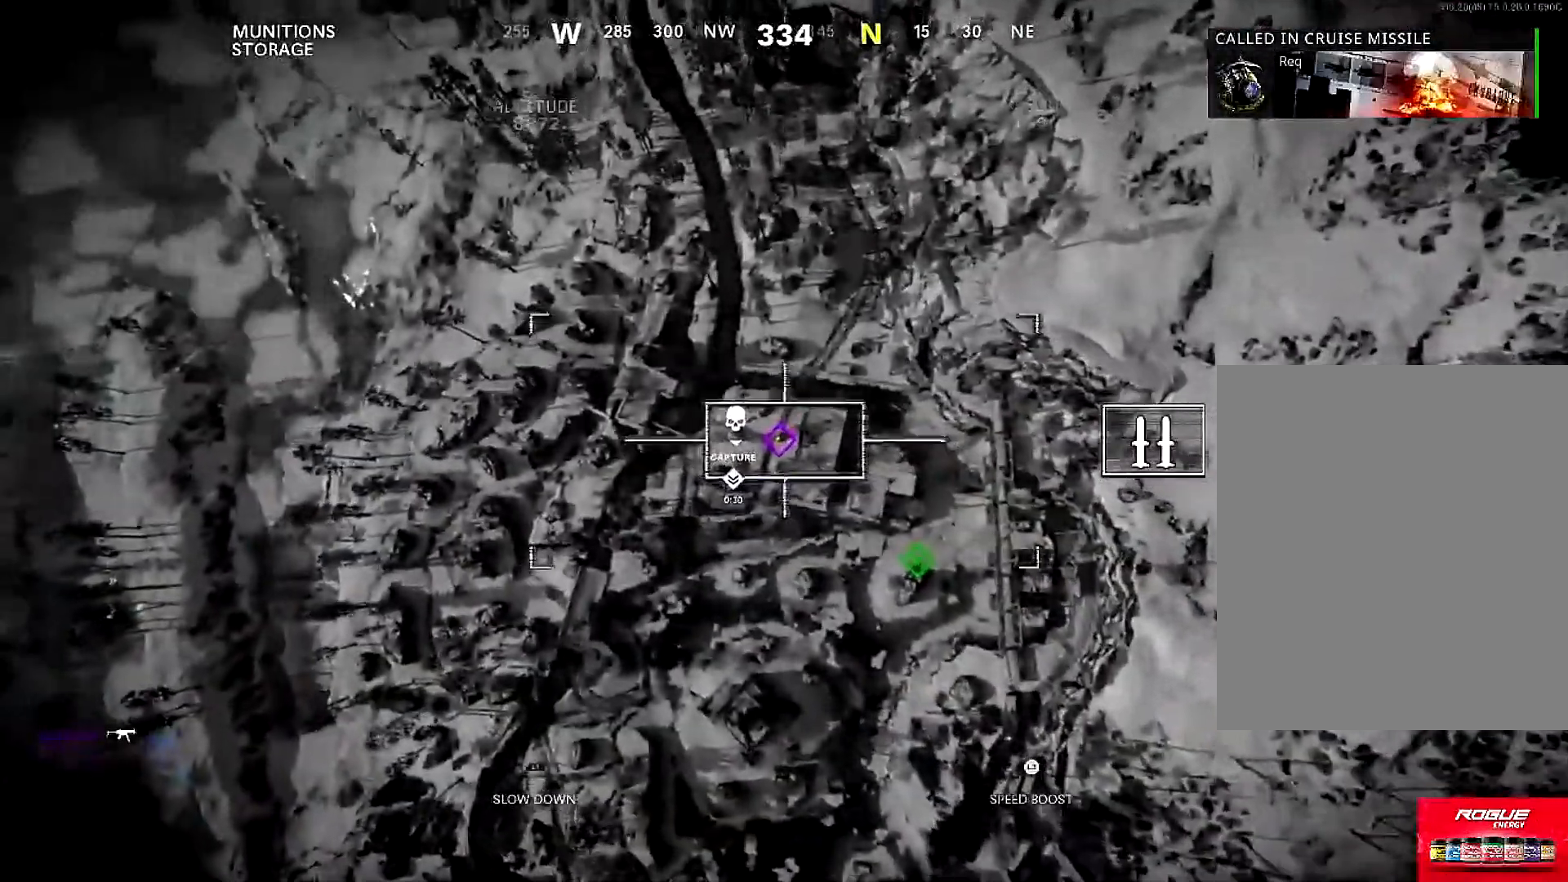
{"buttons": [], "left_stick": "center", "right_stick": "down", "events": [[150, "R1", "down"], [216, "right_stick", "left"], [283, "R1", "up"], [483, "right_stick", "down"]]}
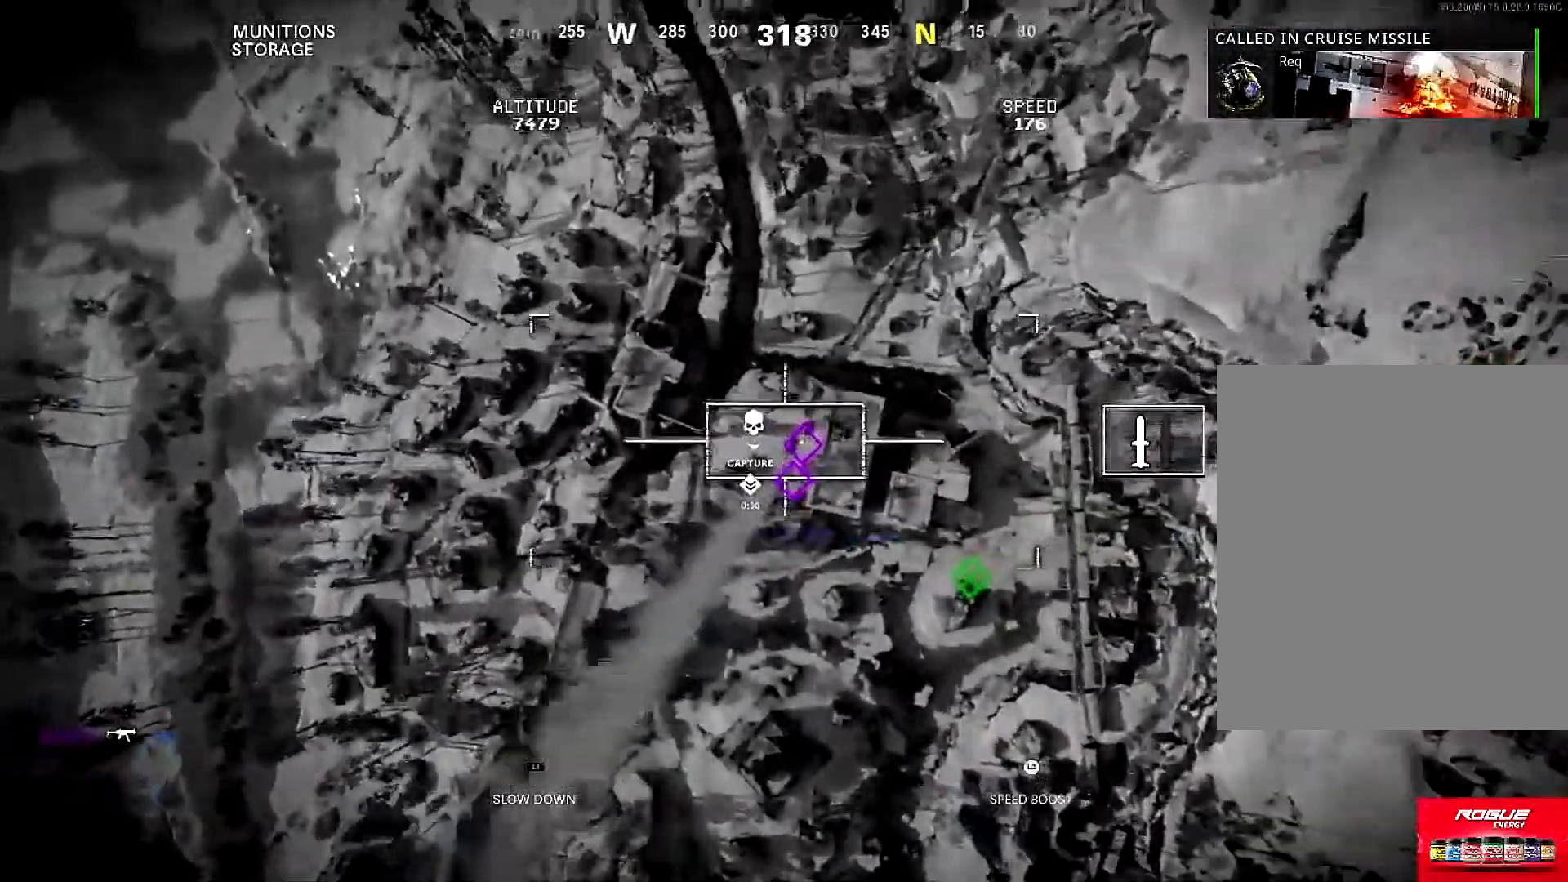
{"buttons": [], "left_stick": "center", "right_stick": "center", "events": [[133, "right_stick", "center"], [200, "R1", "down"], [334, "R1", "up"]]}
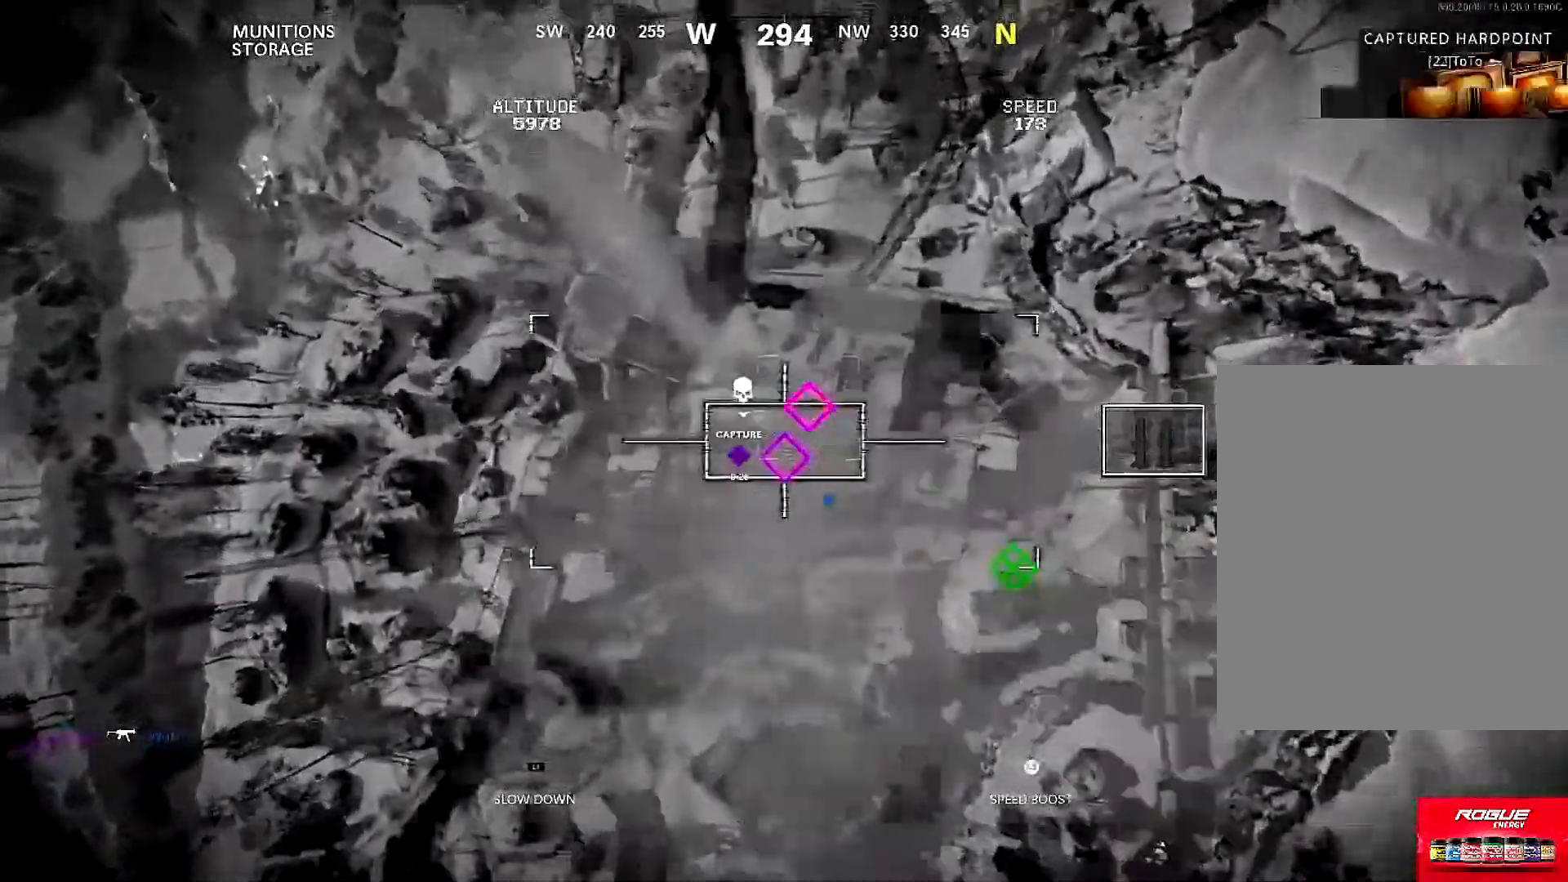
{"buttons": [], "left_stick": "up", "right_stick": "down-left", "events": [[283, "L3", "down"], [400, "right_stick", "down-left"], [483, "L3", "up"], [483, "left_stick", "up"]]}
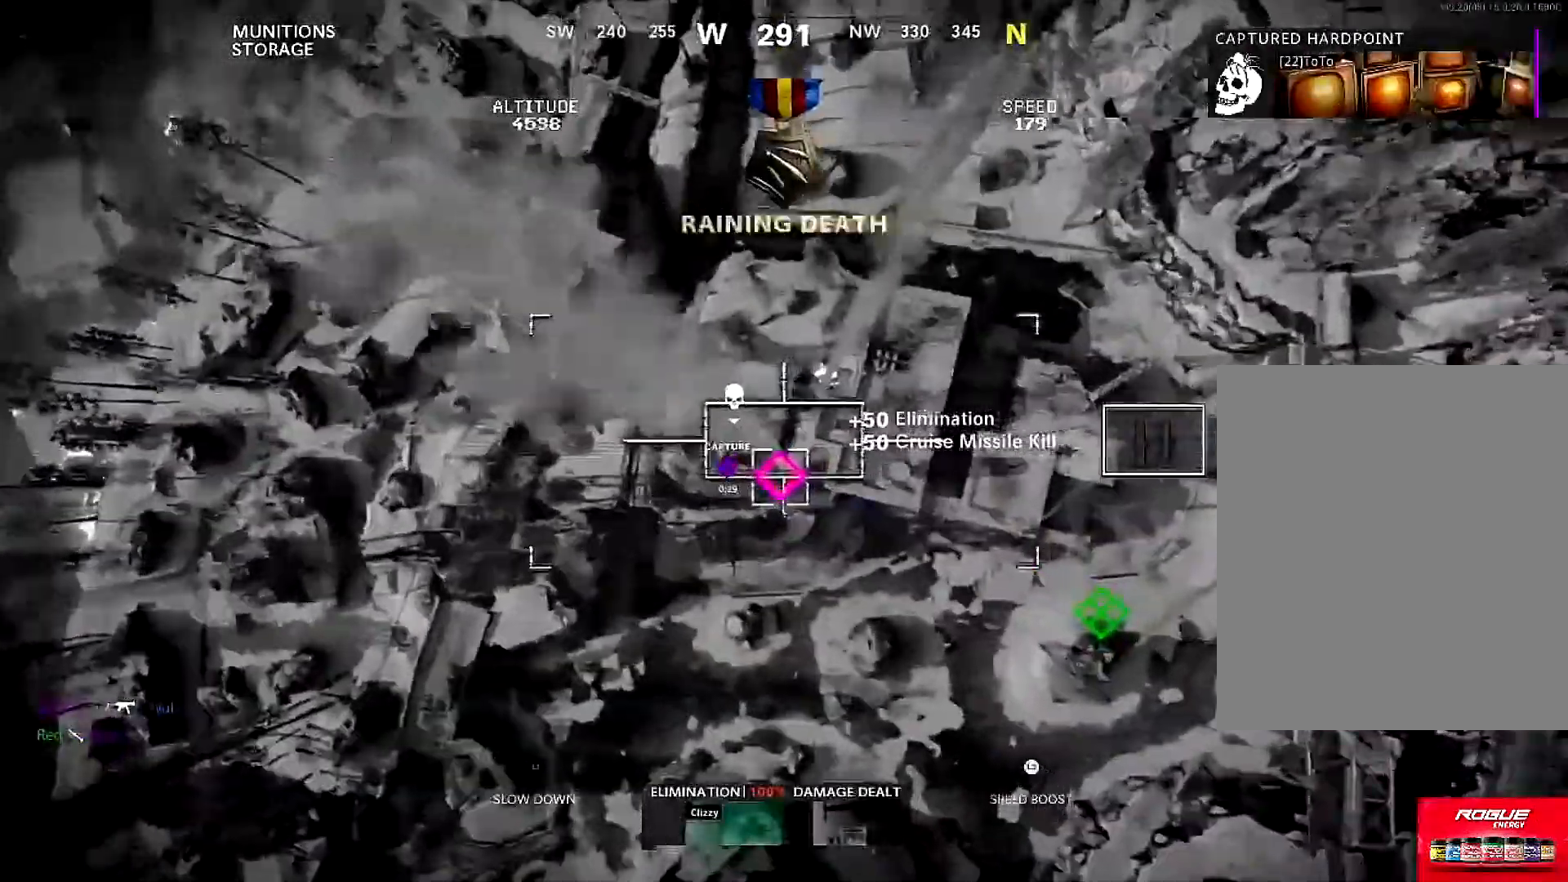
{"buttons": [], "left_stick": "center", "right_stick": "left", "events": [[50, "left_stick", "center"], [417, "right_stick", "left"]]}
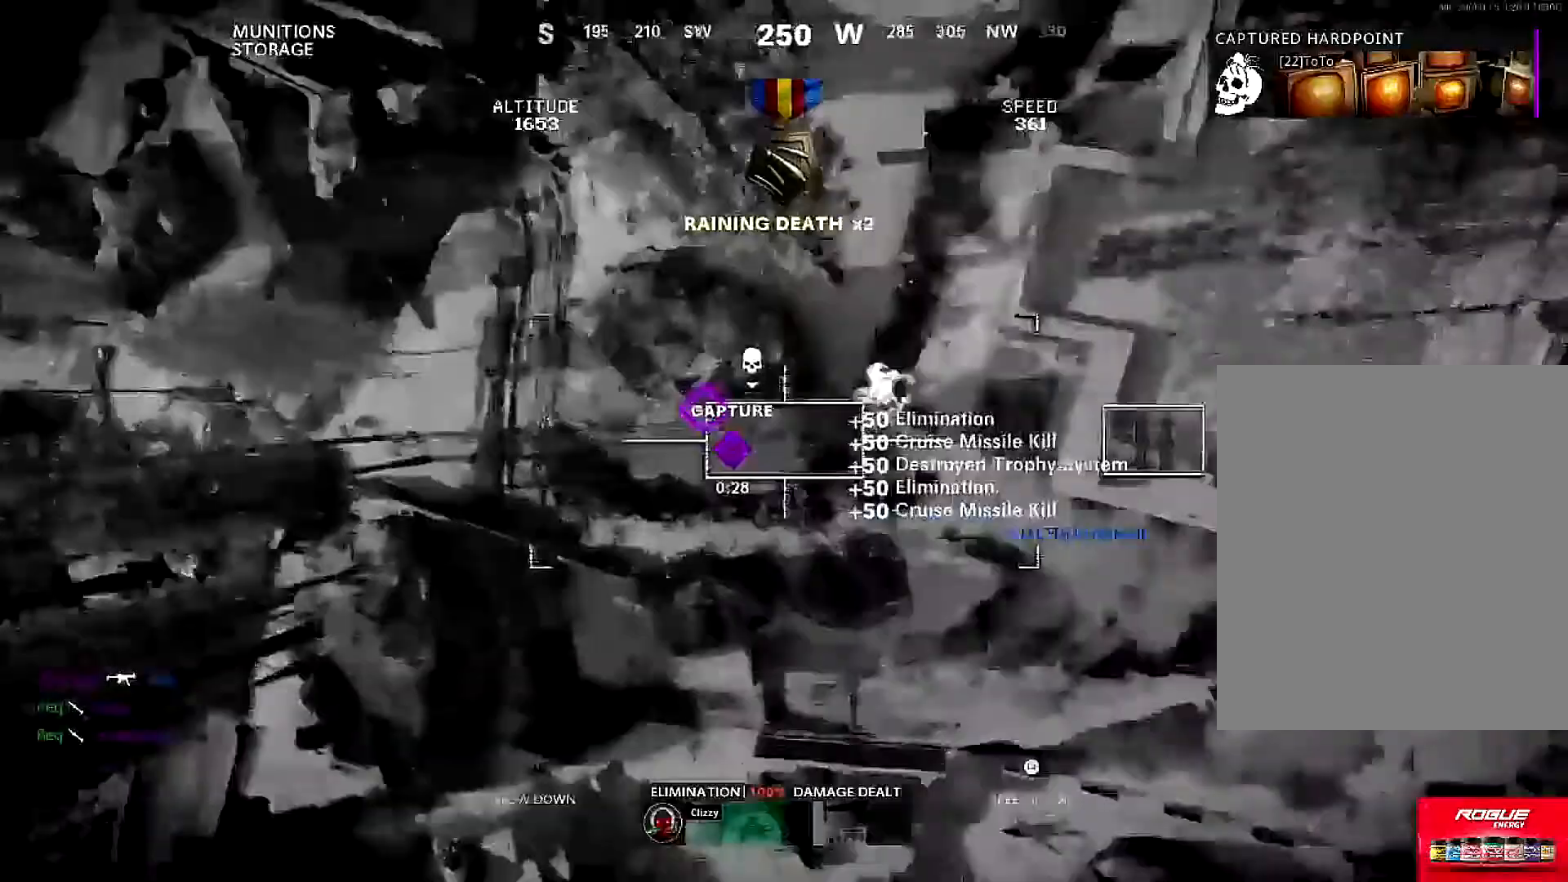
{"buttons": [], "left_stick": "center", "right_stick": "center", "events": [[483, "right_stick", "center"]]}
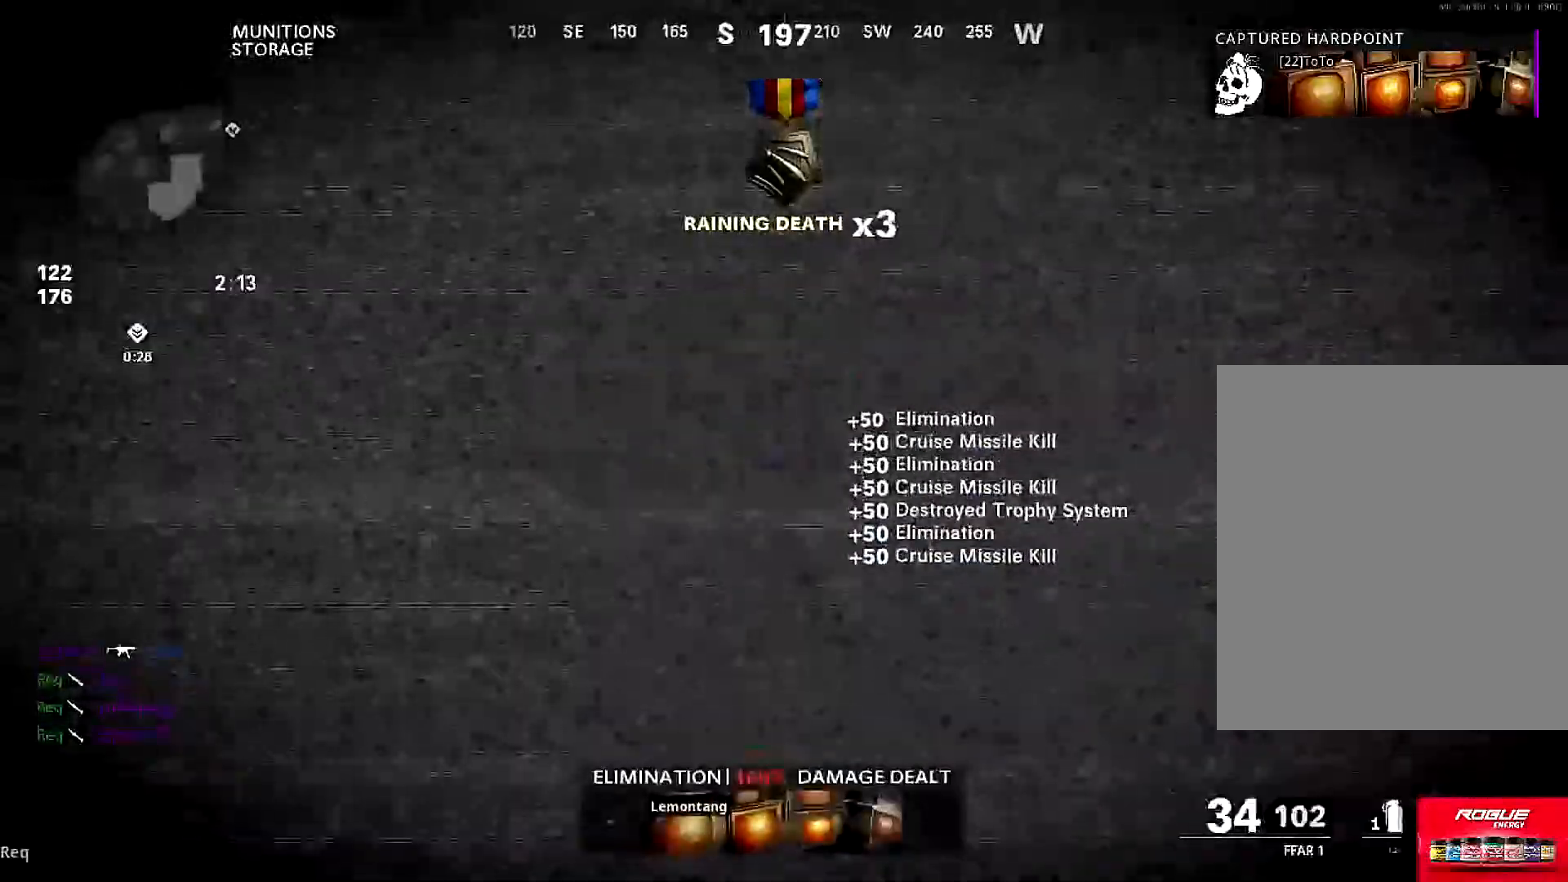
{"buttons": ["L3"], "left_stick": "up", "right_stick": "center", "events": [[33, "left_stick", "up"], [450, "L3", "down"]]}
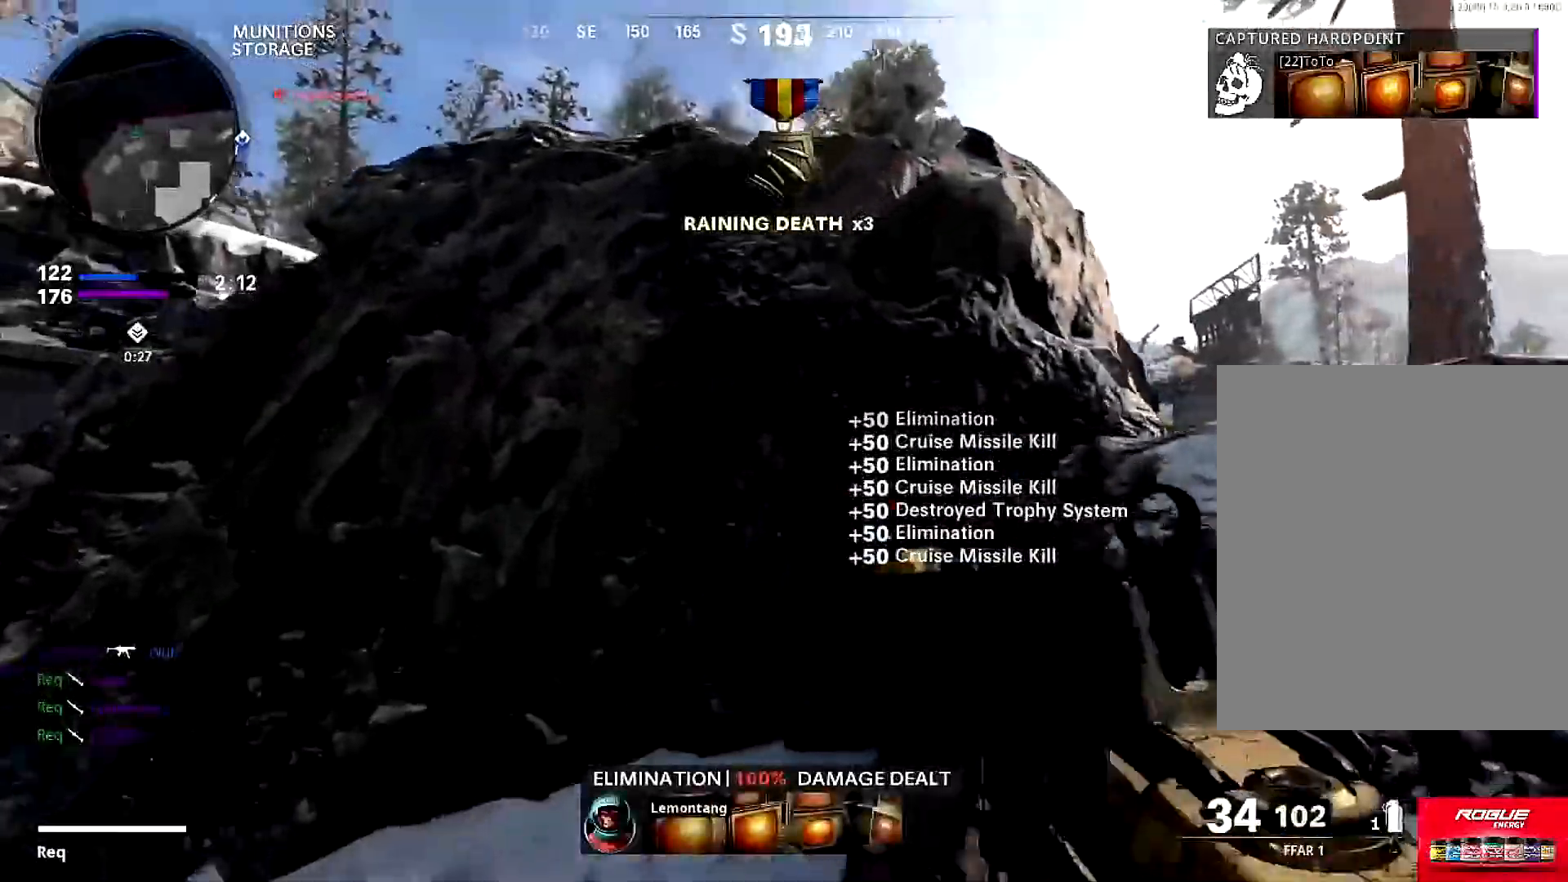
{"buttons": [], "left_stick": "down-right", "right_stick": "right", "events": [[66, "L3", "up"], [66, "right_stick", "right"], [100, "left_stick", "up-right"], [300, "L3", "down"], [367, "L3", "up"], [433, "left_stick", "down-right"]]}
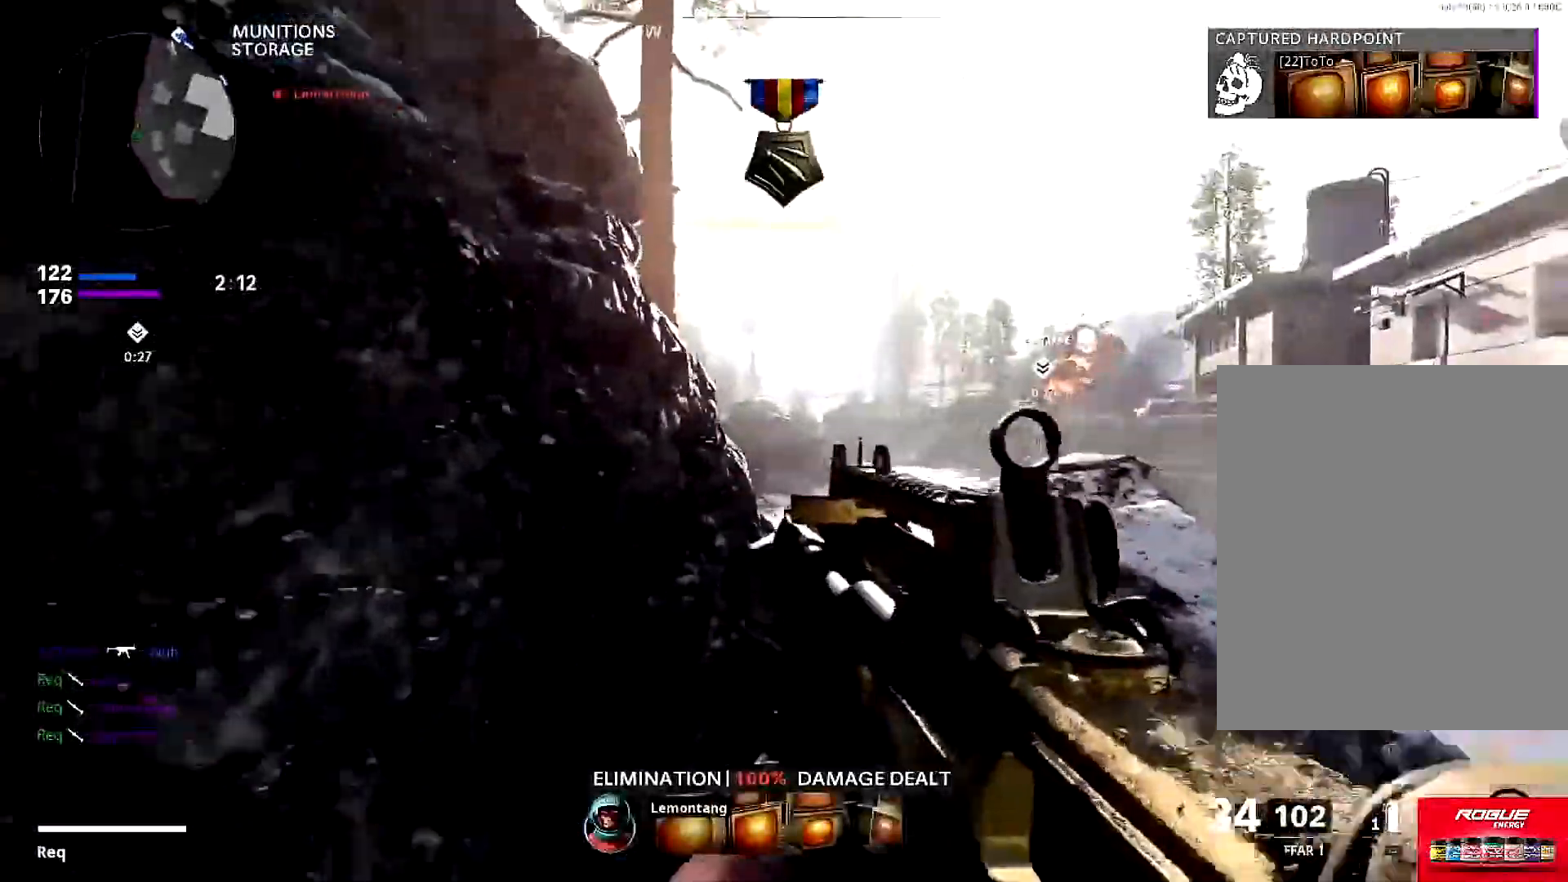
{"buttons": ["L3"], "left_stick": "up", "right_stick": "left", "events": [[134, "left_stick", "up-right"], [217, "L3", "down"], [217, "right_stick", "center"], [317, "left_stick", "up"], [317, "right_stick", "left"], [350, "L3", "up"], [484, "L3", "down"]]}
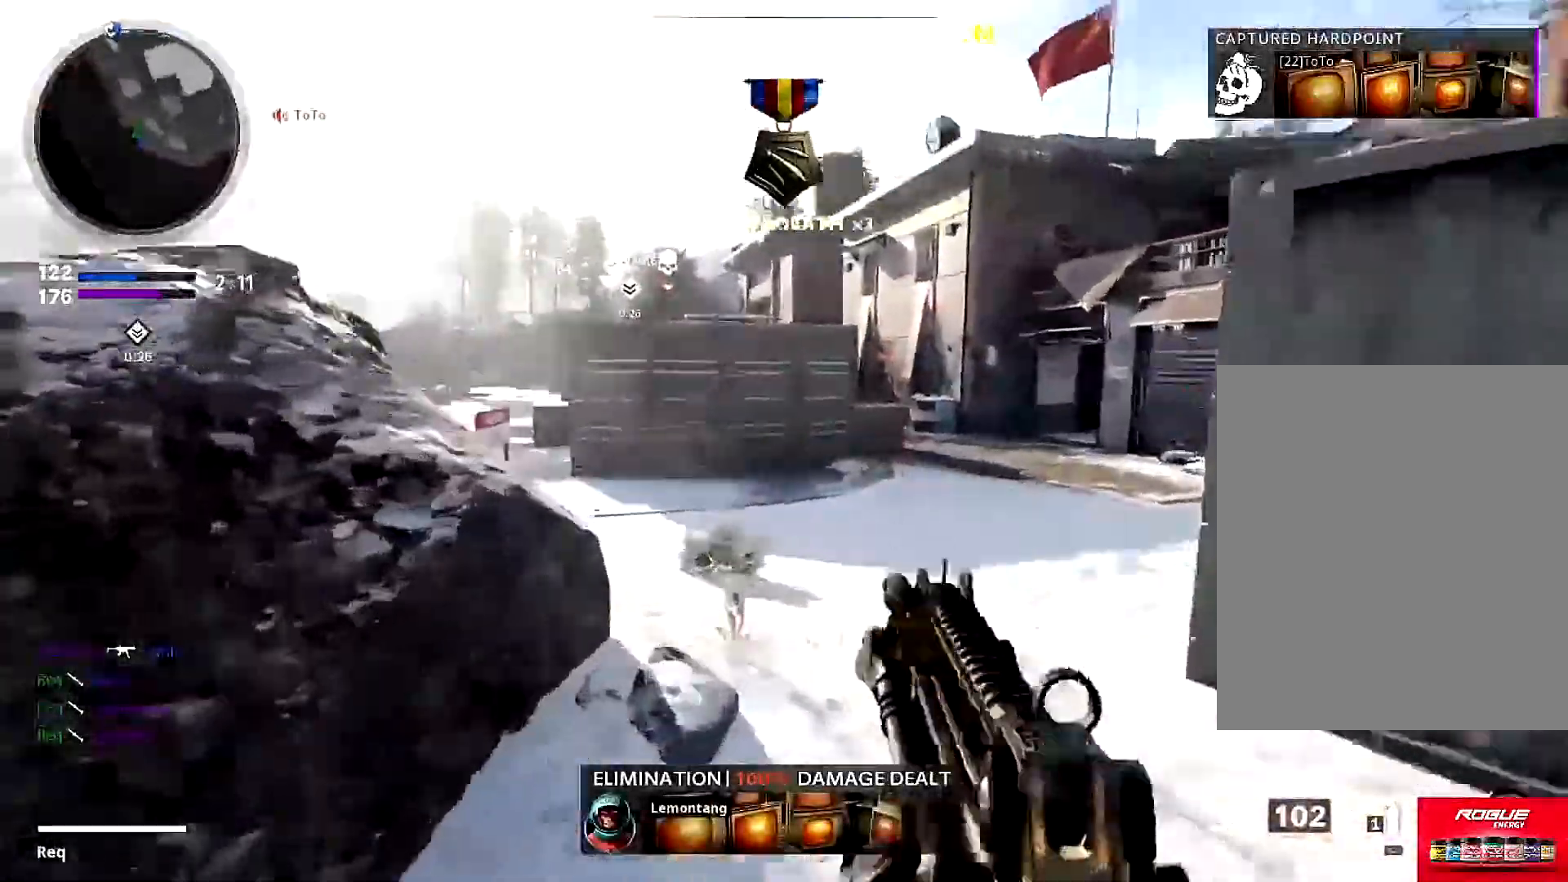
{"buttons": [], "left_stick": "up", "right_stick": "left", "events": [[16, "right_stick", "center"], [83, "L3", "up"], [500, "right_stick", "left"]]}
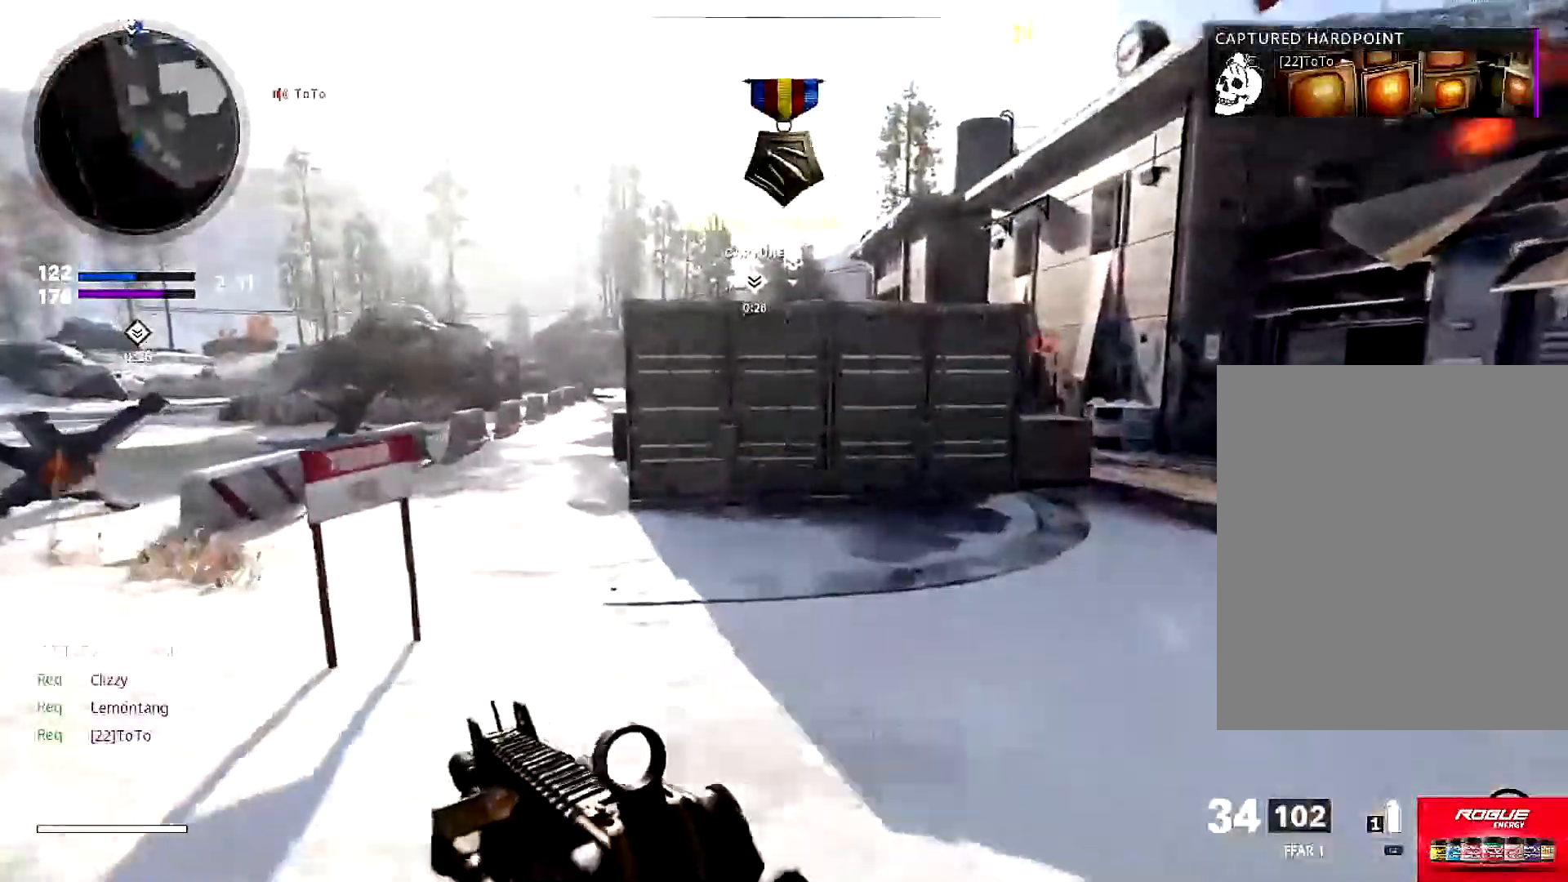
{"buttons": ["DPAD_DOWN"], "left_stick": "up", "right_stick": "center", "events": [[83, "L3", "down"], [150, "right_stick", "center"], [184, "L3", "up"], [450, "DPAD_DOWN", "down"]]}
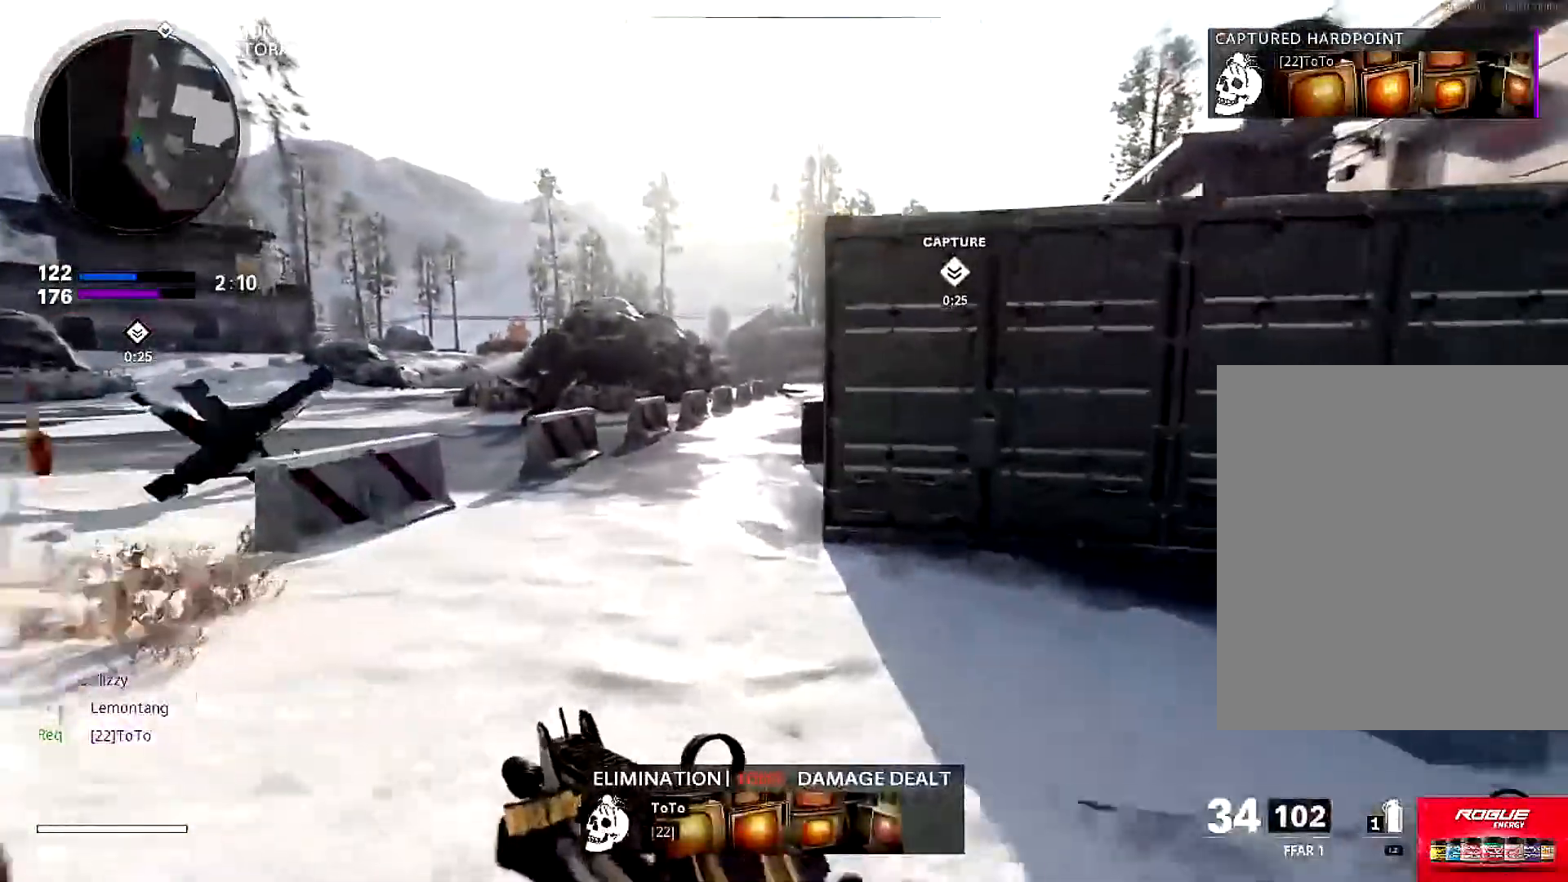
{"buttons": ["L3"], "left_stick": "up", "right_stick": "up-right", "events": [[100, "DPAD_DOWN", "up"], [417, "L3", "down"], [483, "right_stick", "up-right"]]}
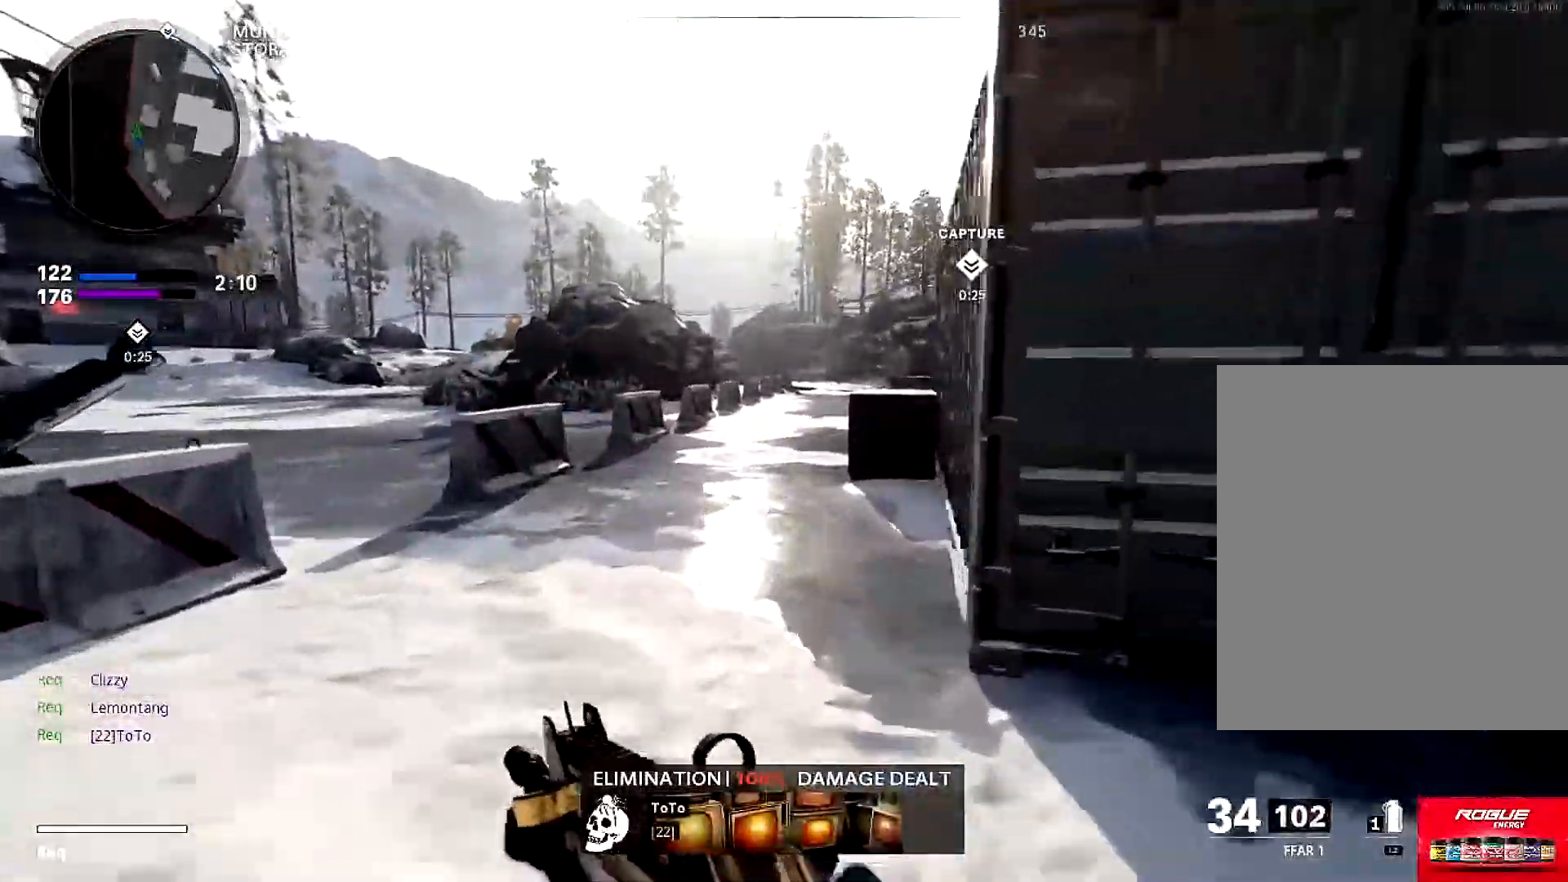
{"buttons": ["R3"], "left_stick": "up", "right_stick": "center", "events": [[83, "L3", "up"], [117, "right_stick", "center"], [200, "CIRCLE", "down"], [300, "CIRCLE", "up"], [334, "CIRCLE", "down"], [467, "CIRCLE", "up"], [467, "R3", "down"]]}
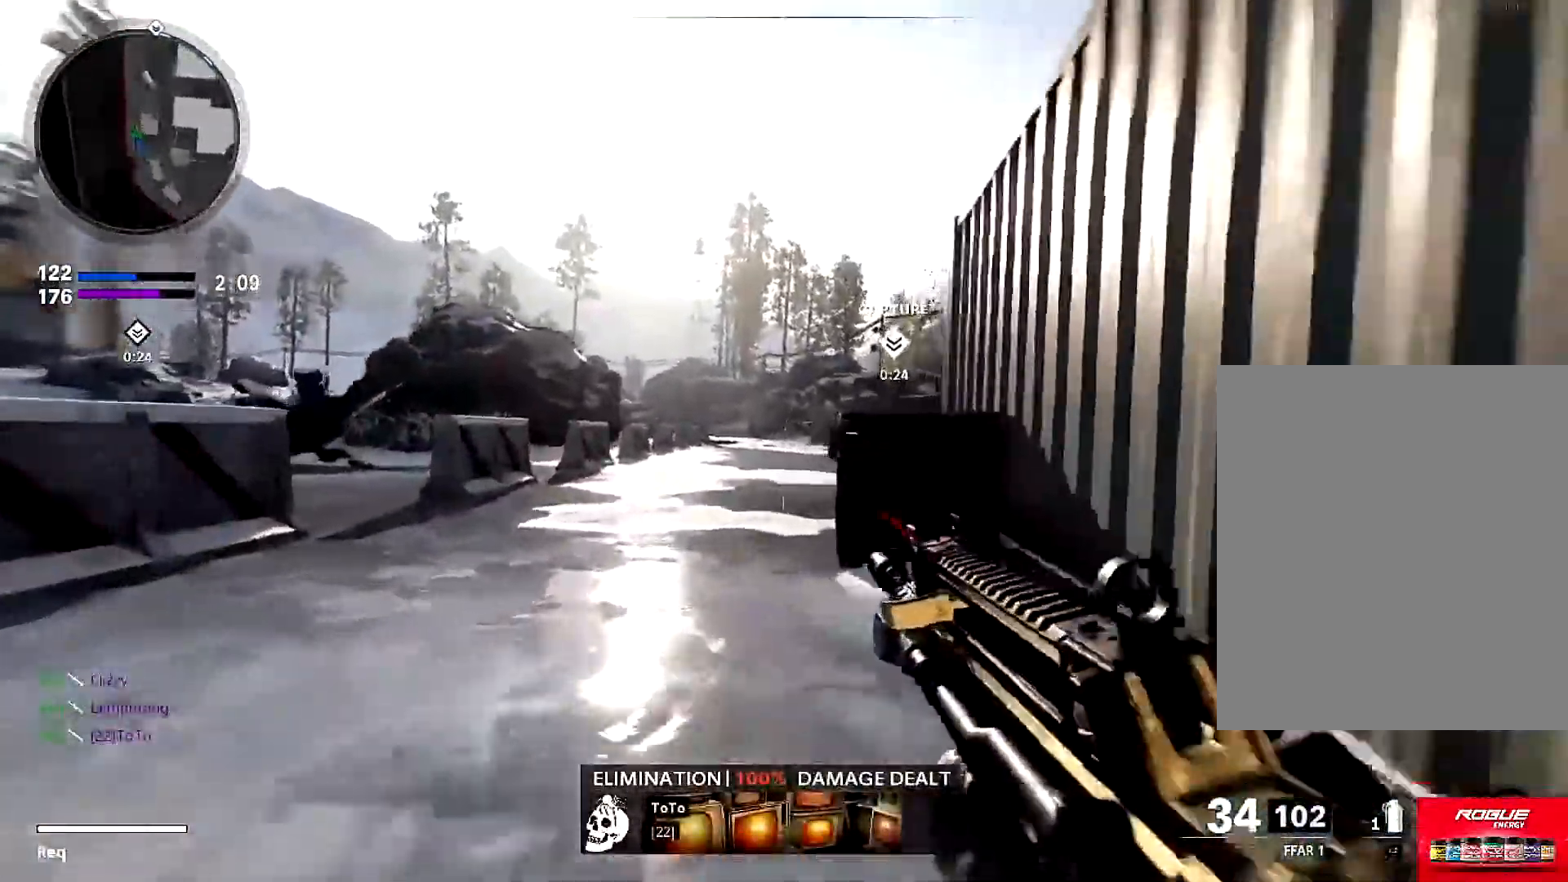
{"buttons": [], "left_stick": "up", "right_stick": "center", "events": [[33, "L3", "down"], [66, "R3", "up"], [66, "right_stick", "right"], [166, "L3", "up"], [200, "right_stick", "center"], [300, "L3", "down"], [400, "L3", "up"]]}
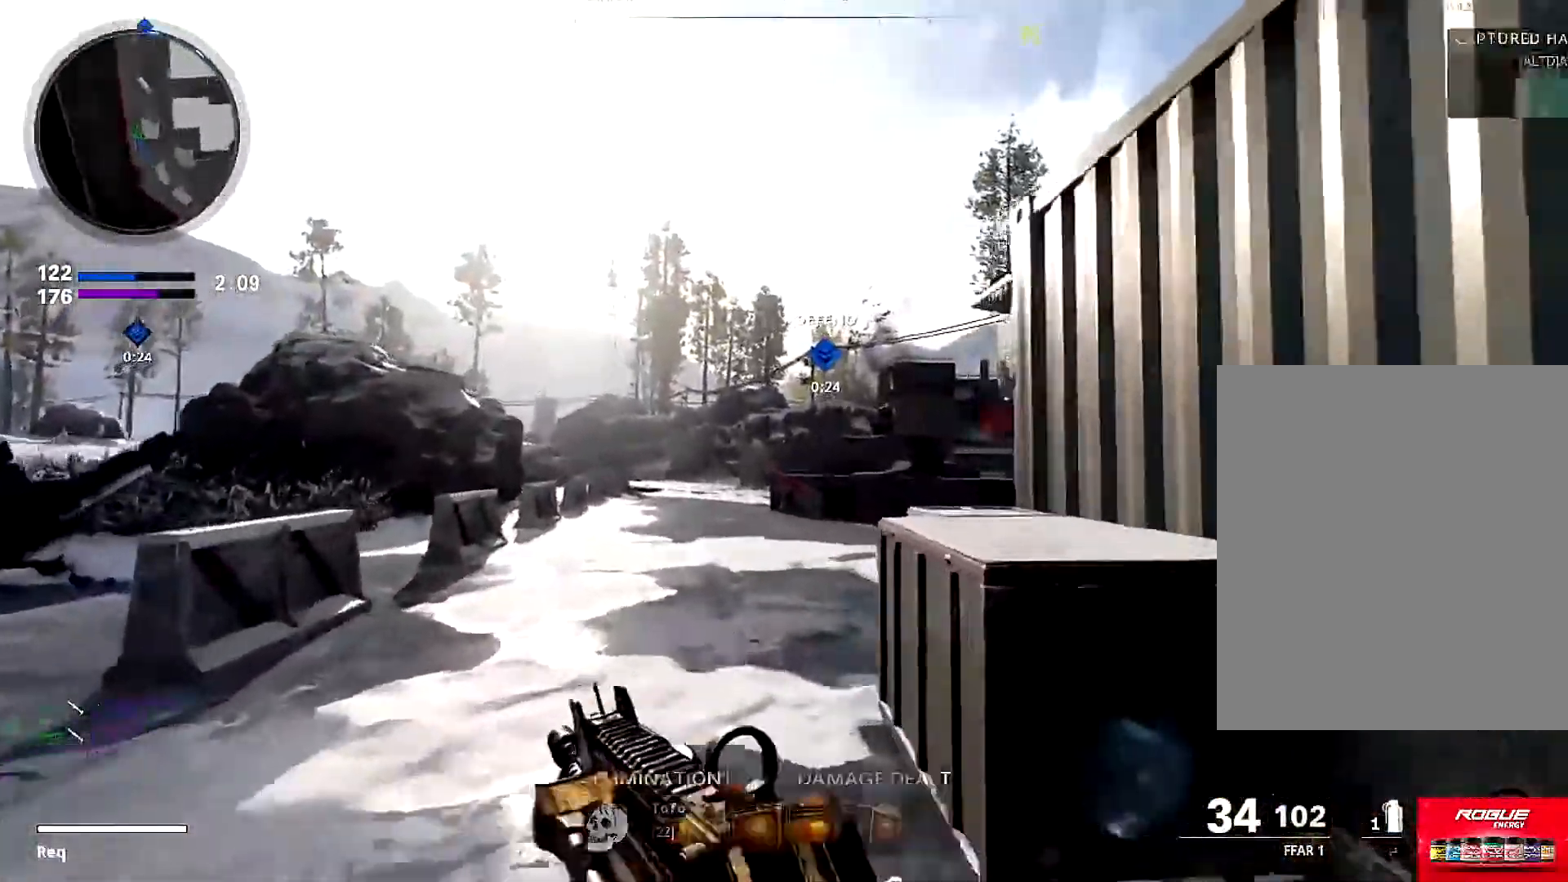
{"buttons": [], "left_stick": "up", "right_stick": "center", "events": [[217, "L3", "down"], [250, "right_stick", "up-right"], [350, "L3", "up"], [384, "right_stick", "center"]]}
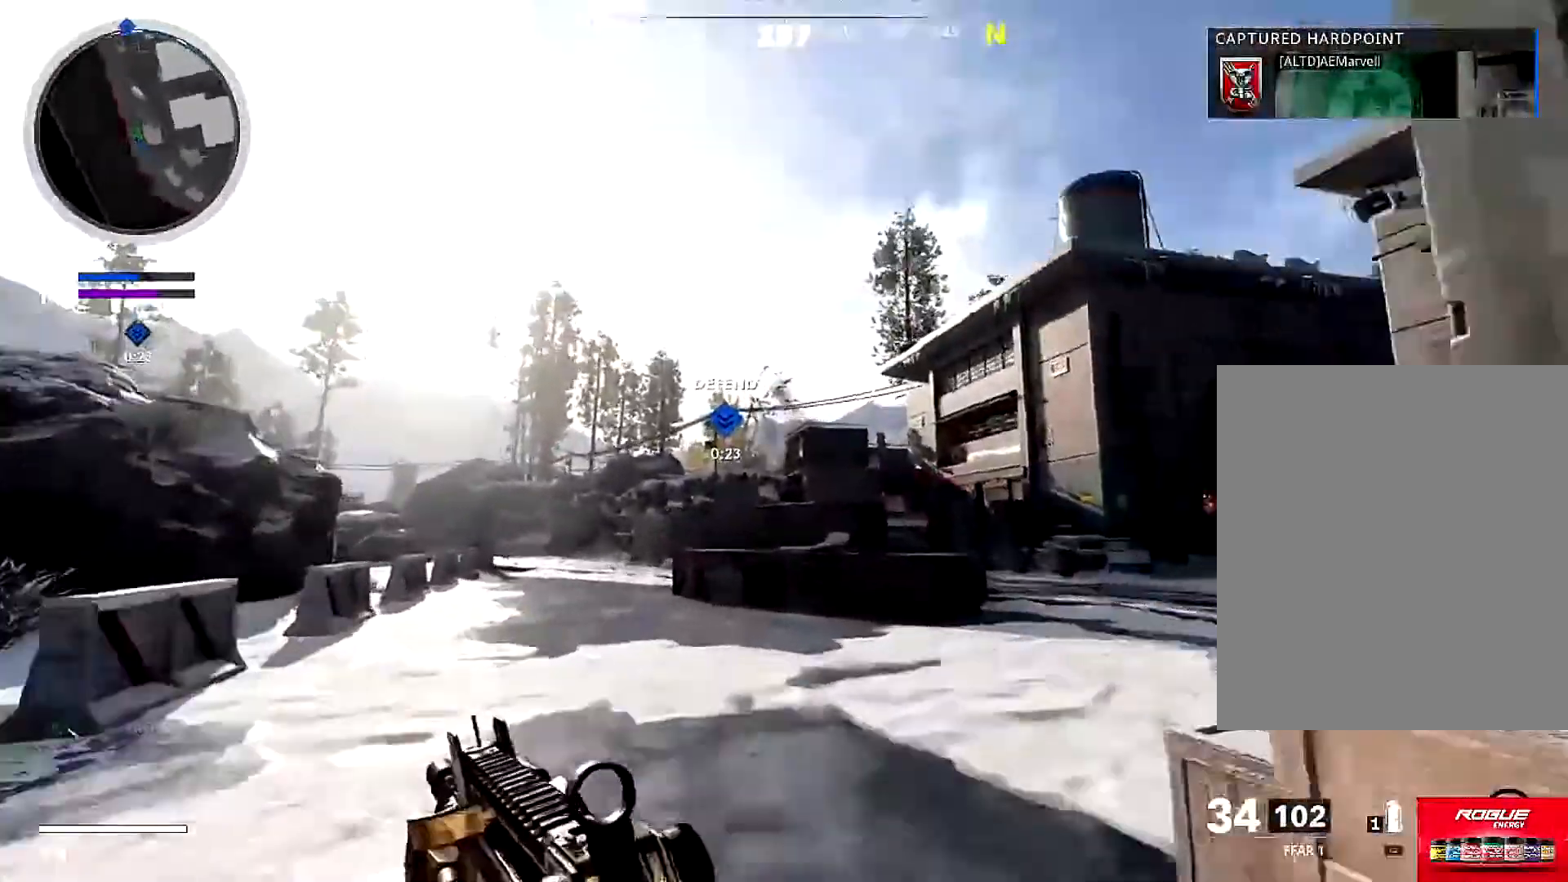
{"buttons": ["CIRCLE"], "left_stick": "up", "right_stick": "center", "events": [[83, "L3", "down"], [83, "right_stick", "right"], [216, "L3", "up"], [266, "right_stick", "center"], [333, "CIRCLE", "down"], [400, "CIRCLE", "up"], [500, "CIRCLE", "down"]]}
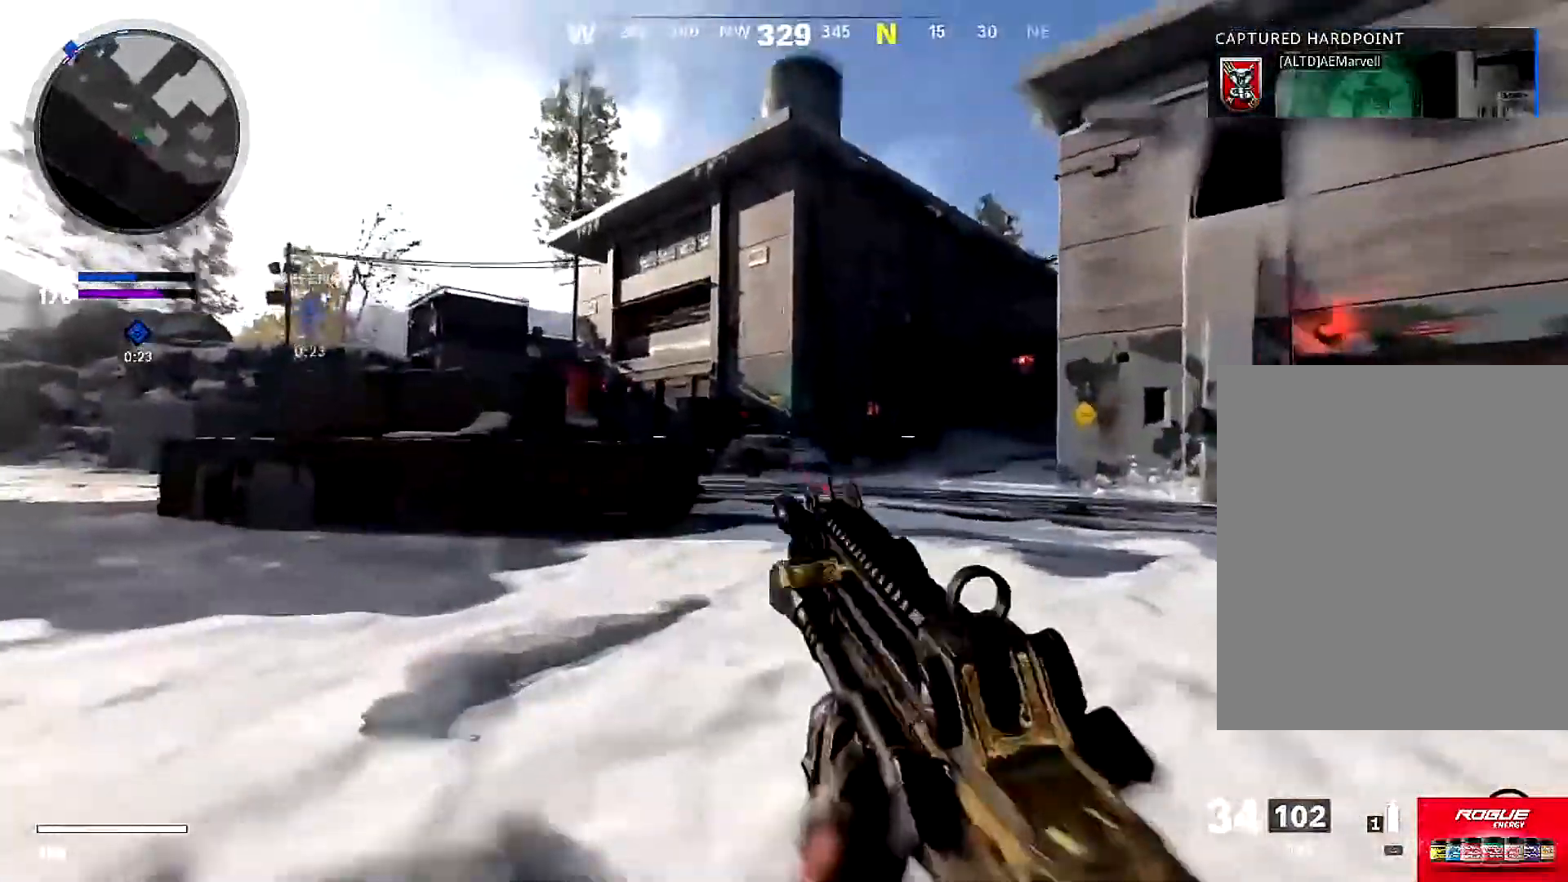
{"buttons": ["L3"], "left_stick": "up", "right_stick": "left", "events": [[67, "R3", "down"], [100, "CIRCLE", "up"], [134, "L3", "down"], [167, "right_stick", "left"], [200, "R3", "up"], [267, "L3", "up"], [300, "right_stick", "center"], [367, "L3", "down"], [400, "right_stick", "left"]]}
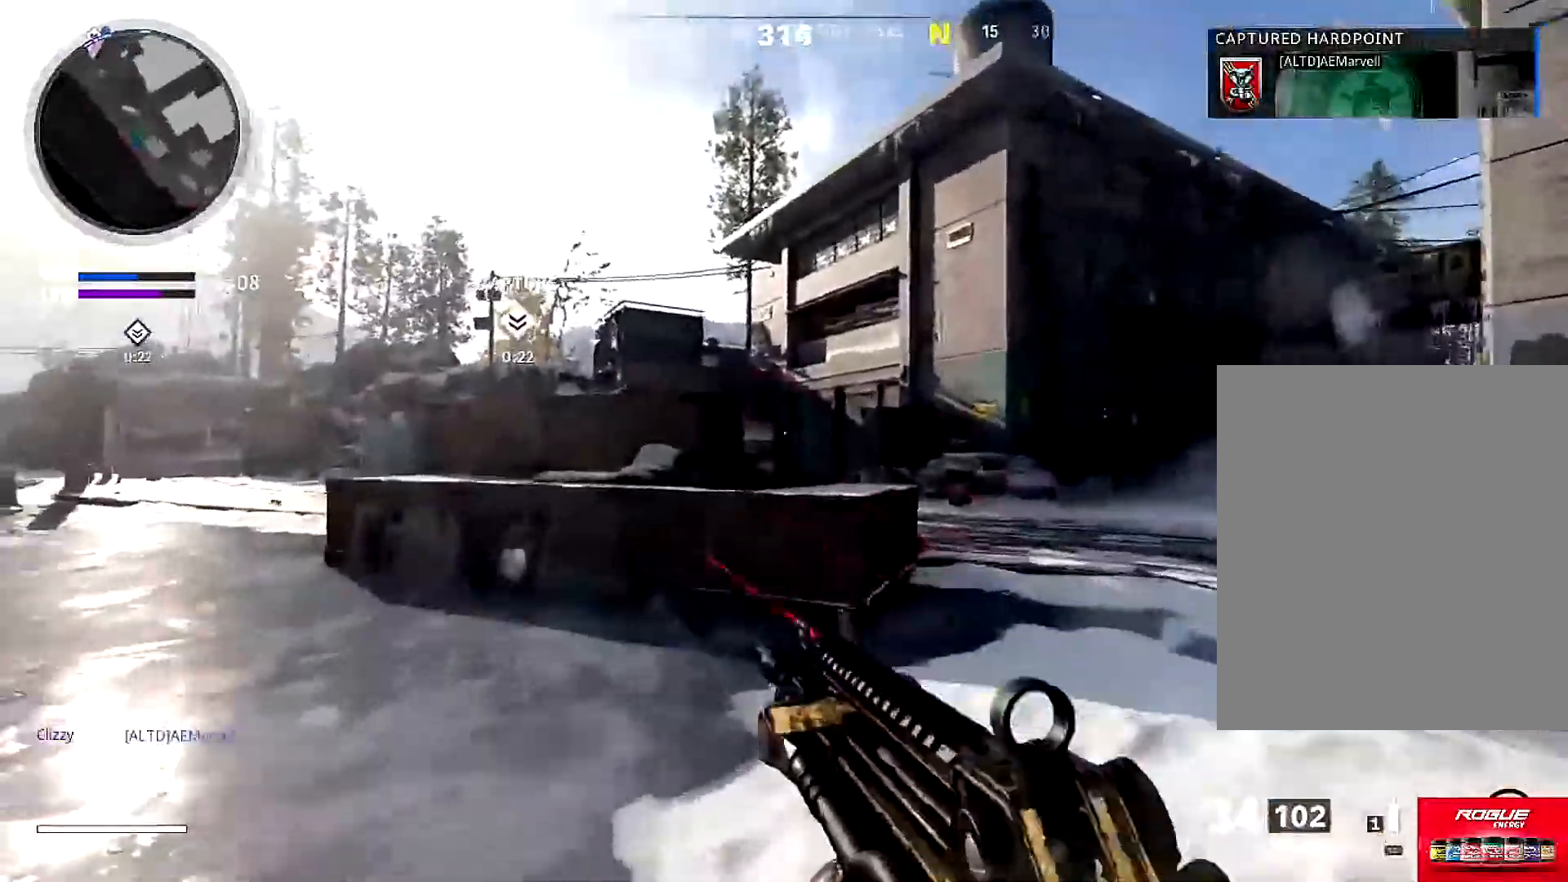
{"buttons": [], "left_stick": "down-left", "right_stick": "center", "events": [[66, "right_stick", "center"], [100, "left_stick", "up-left"], [133, "right_stick", "right"], [233, "R3", "down"], [266, "L3", "up"], [300, "left_stick", "left"], [367, "R3", "up"], [467, "left_stick", "down-left"], [467, "right_stick", "center"]]}
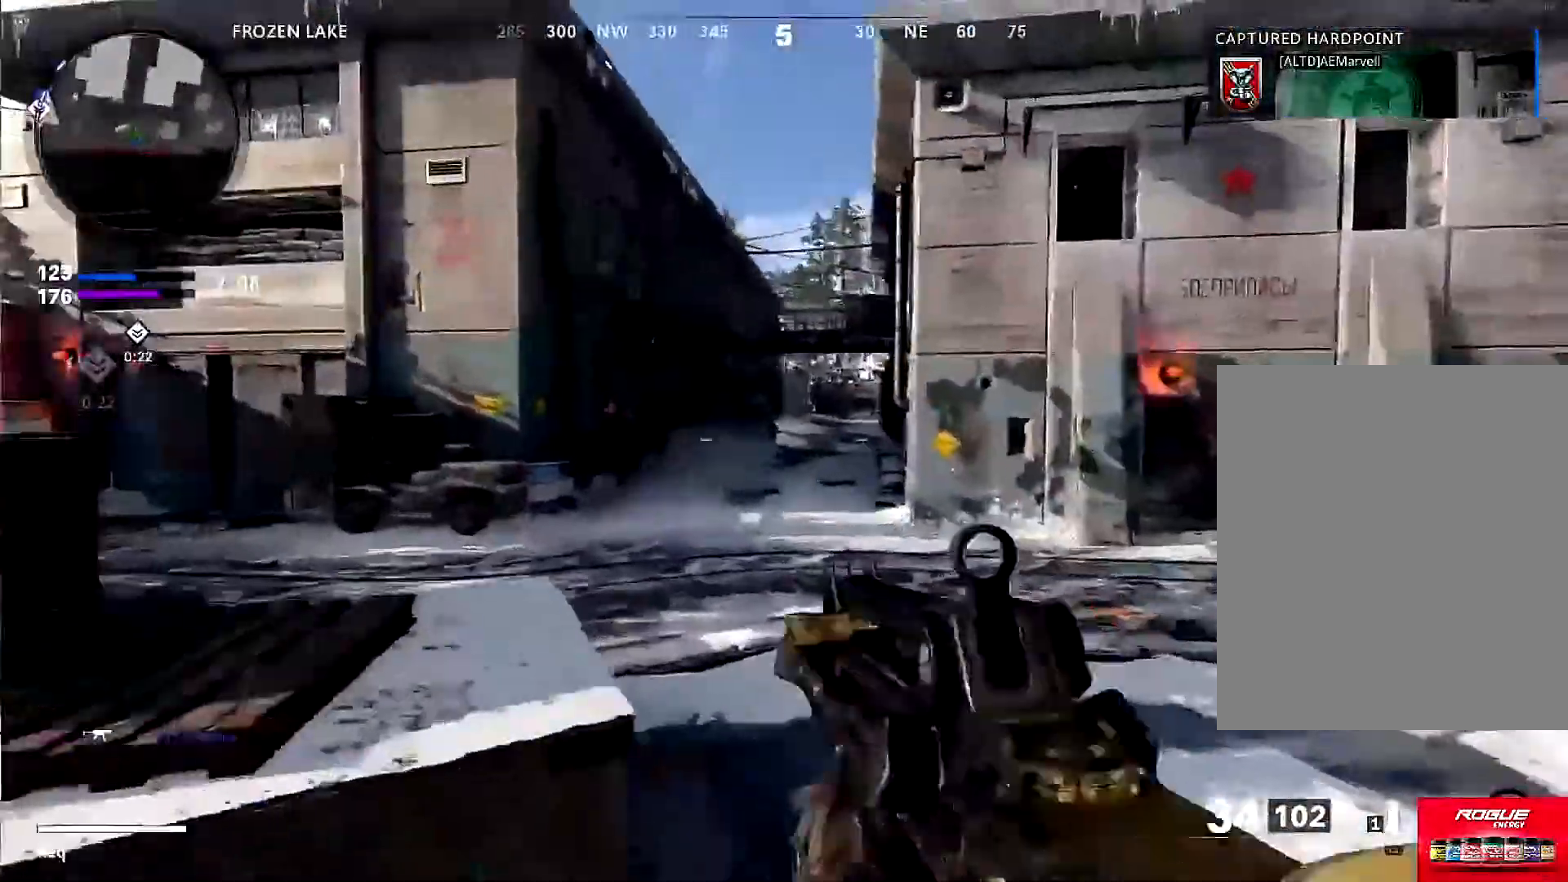
{"buttons": ["L3"], "left_stick": "up-left", "right_stick": "left", "events": [[217, "right_stick", "left"], [284, "left_stick", "left"], [417, "L3", "down"], [417, "left_stick", "up-left"]]}
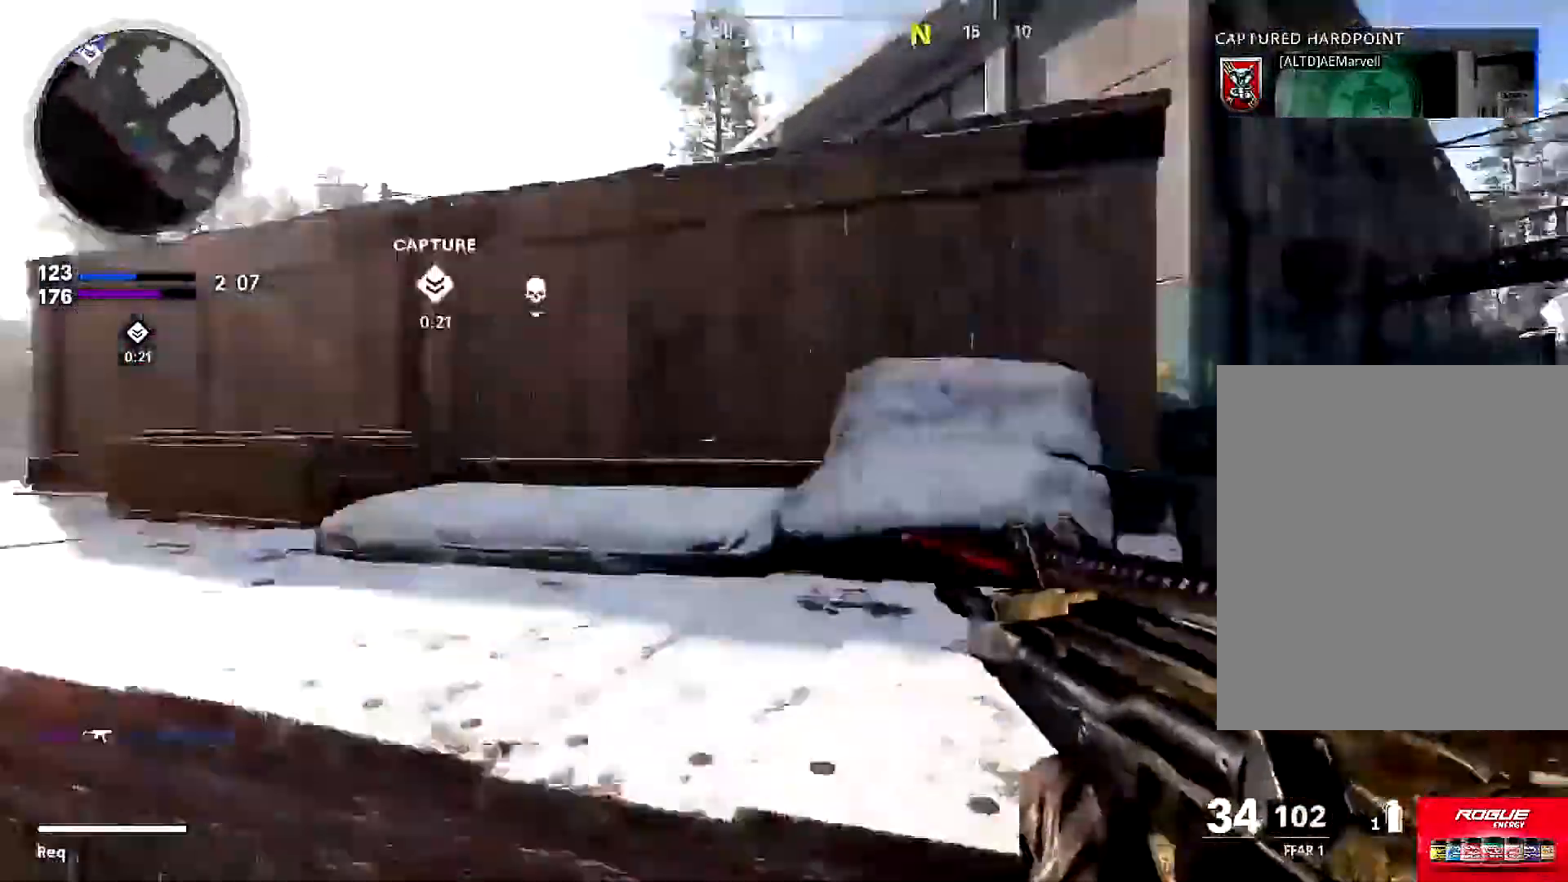
{"buttons": ["R2", "L3"], "left_stick": "up-left", "right_stick": "up", "events": [[50, "L3", "up"], [100, "right_stick", "center"], [116, "L3", "down"], [166, "right_stick", "right"], [317, "right_stick", "center"], [450, "right_stick", "up"], [483, "R2", "down"]]}
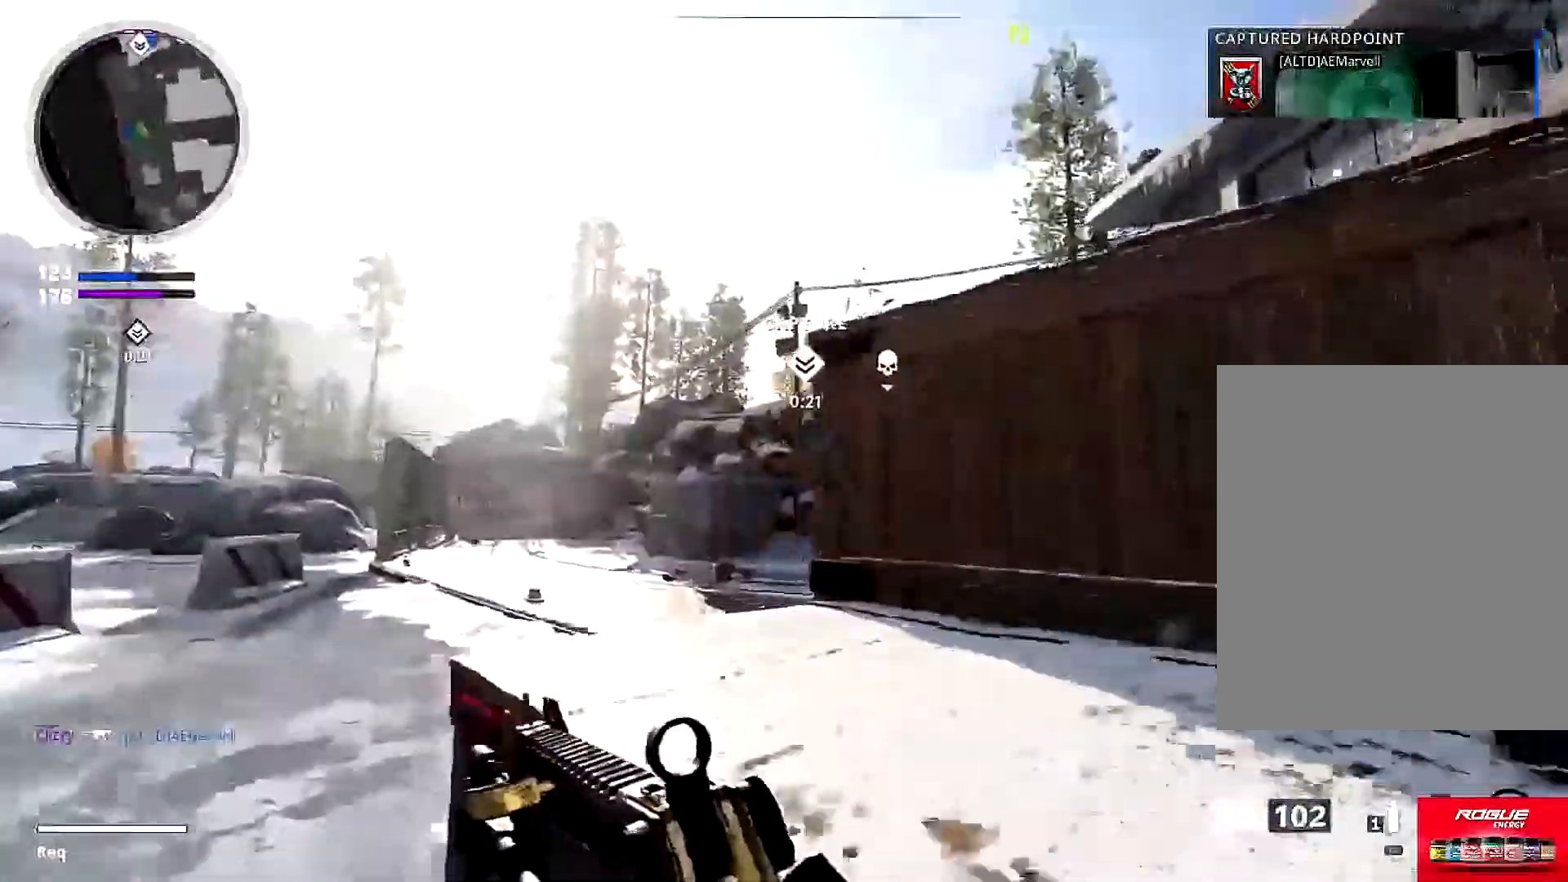
{"buttons": [], "left_stick": "up", "right_stick": "up", "events": [[50, "L3", "up"], [117, "R2", "up"], [117, "right_stick", "center"], [250, "left_stick", "up"], [384, "right_stick", "up"]]}
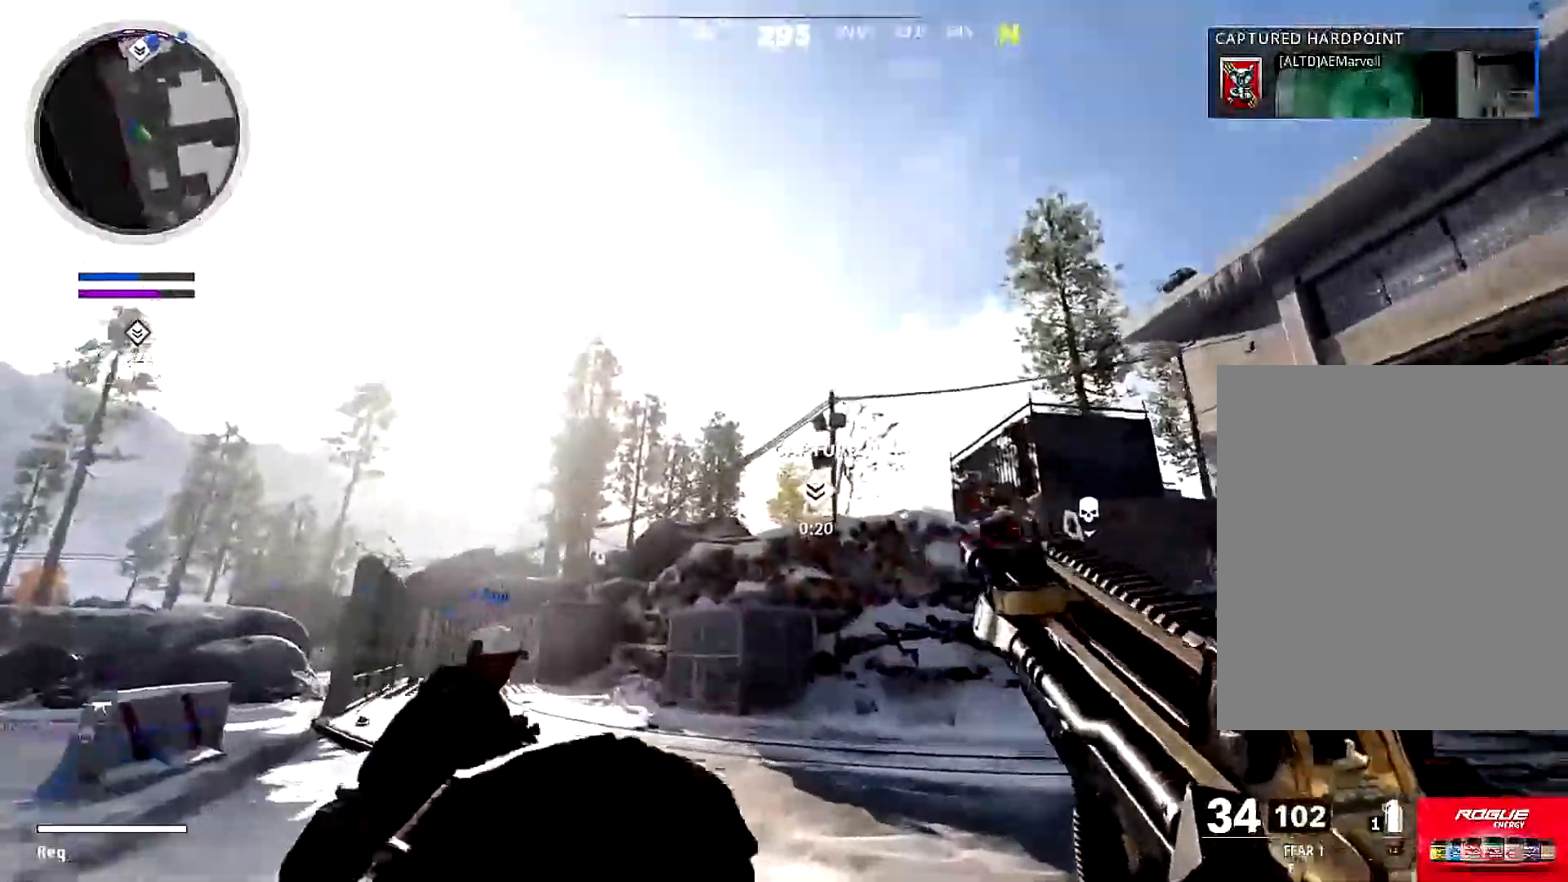
{"buttons": [], "left_stick": "up", "right_stick": "center", "events": [[16, "right_stick", "center"]]}
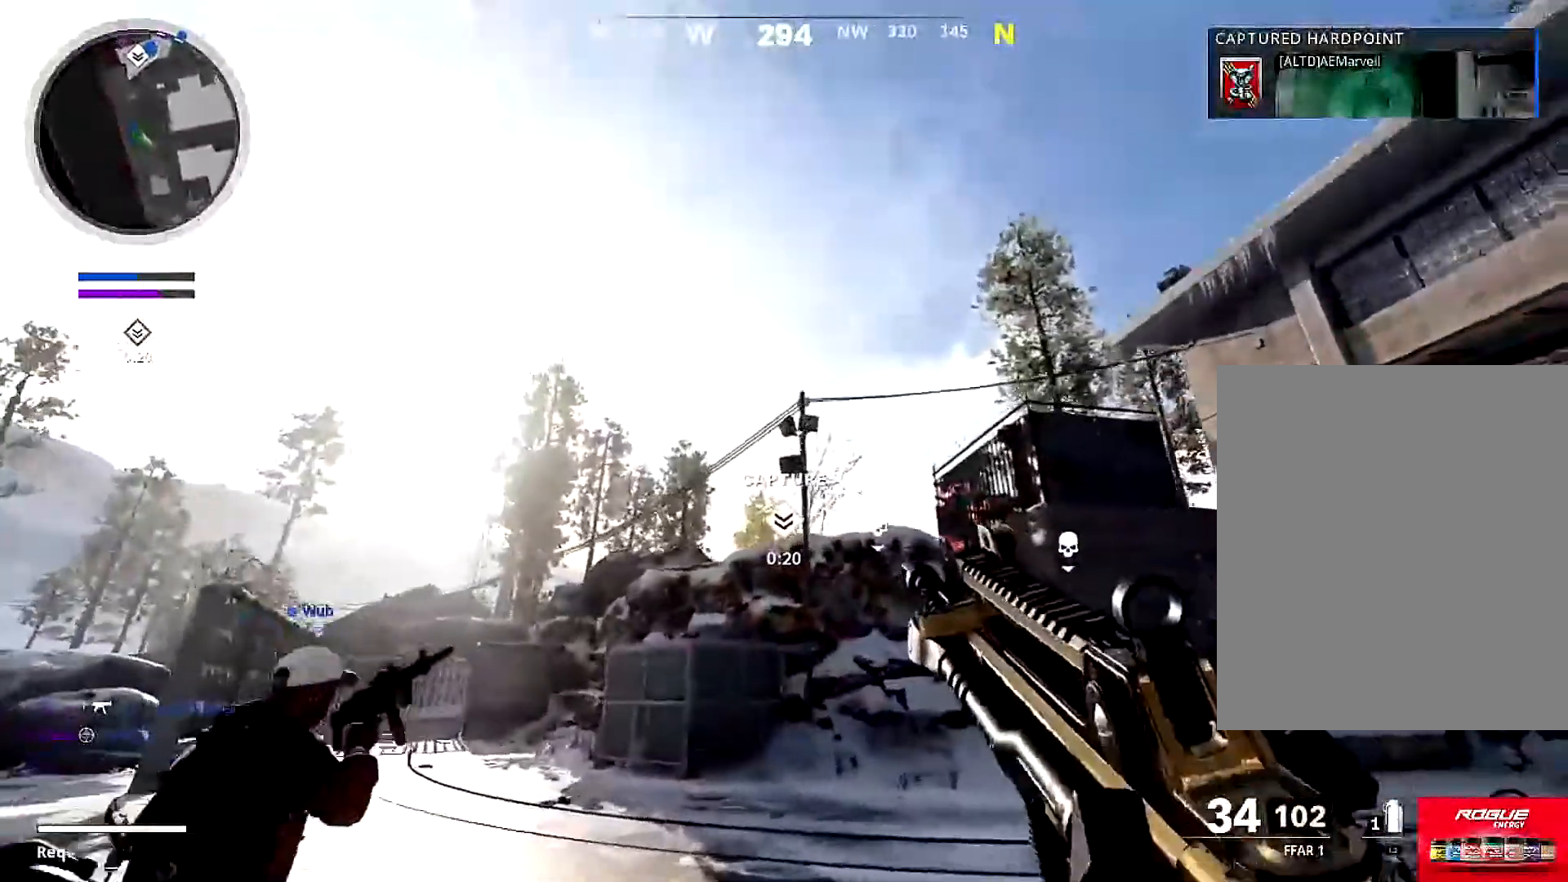
{"buttons": [], "left_stick": "up-right", "right_stick": "center", "events": [[100, "right_stick", "up"], [234, "right_stick", "center"], [317, "left_stick", "up-right"]]}
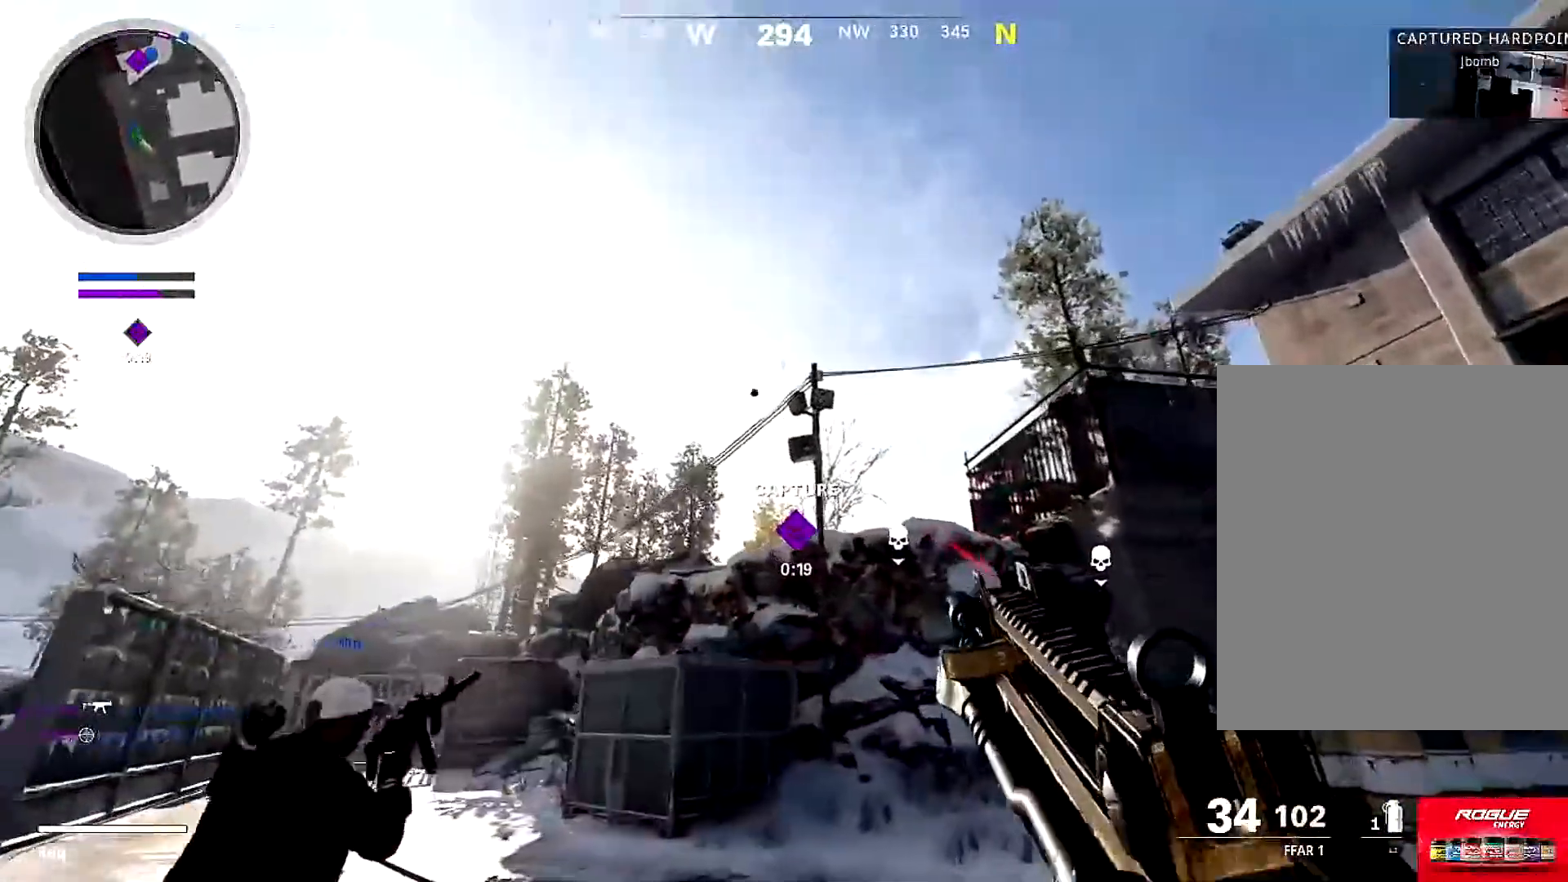
{"buttons": ["L3"], "left_stick": "up-right", "right_stick": "center", "events": [[183, "right_stick", "down-right"], [250, "L3", "down"], [384, "L3", "up"], [417, "right_stick", "center"], [450, "L3", "down"]]}